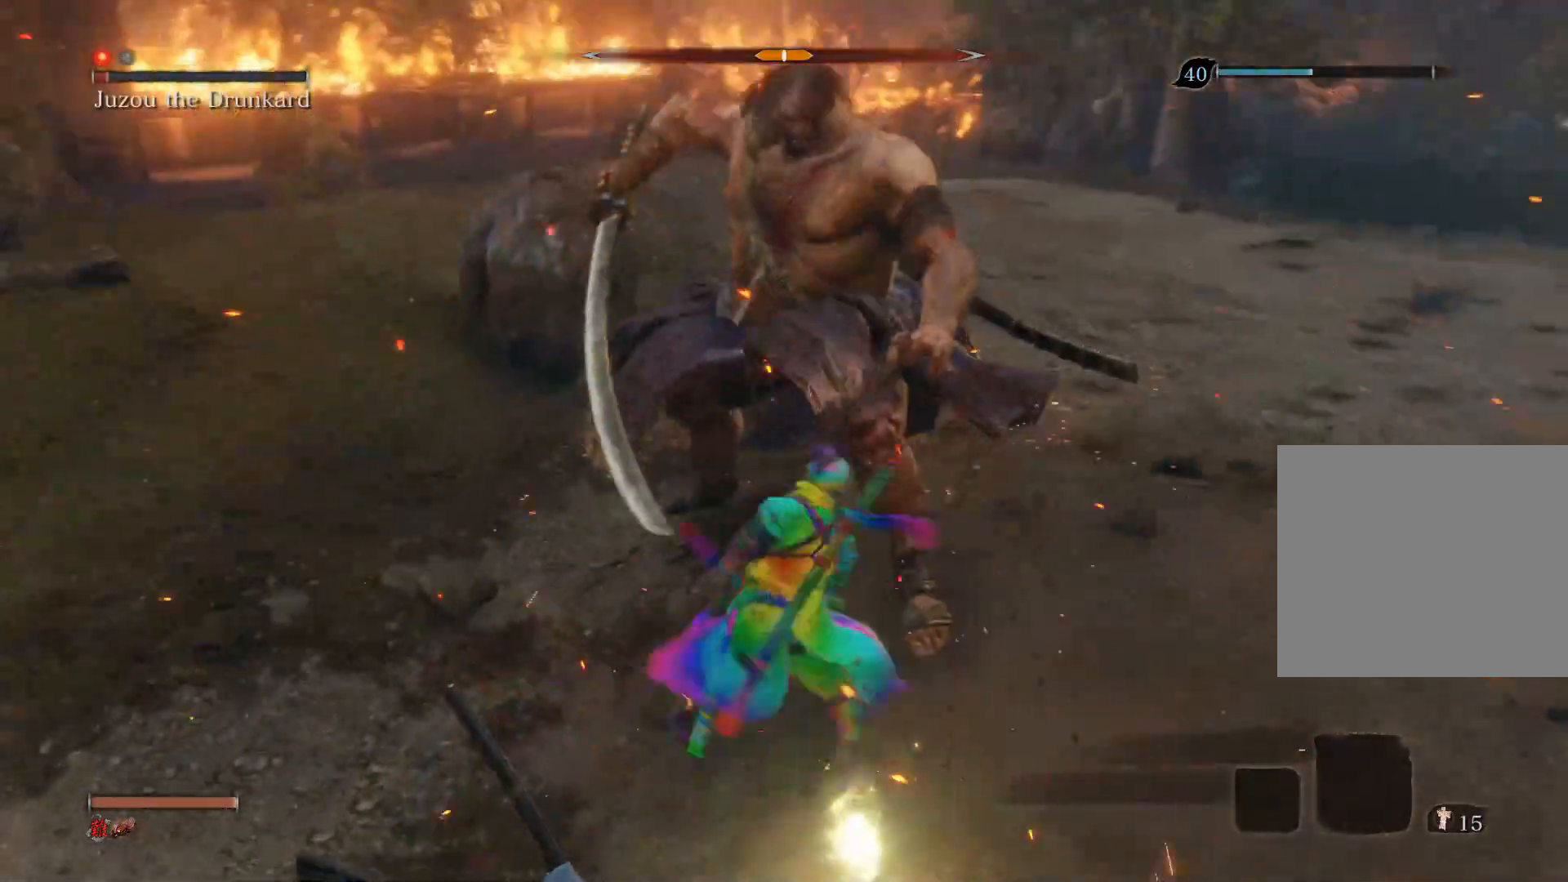
Gameplay with a controller (PlayStation layout); each line is a JSON object with the inputs held at the frame after it. "events" lists button and stick changes between this image and that frame as [ms after this image, input, new state], when the widget could be followed in between.
{"buttons": [], "left_stick": "down", "right_stick": "center", "events": []}
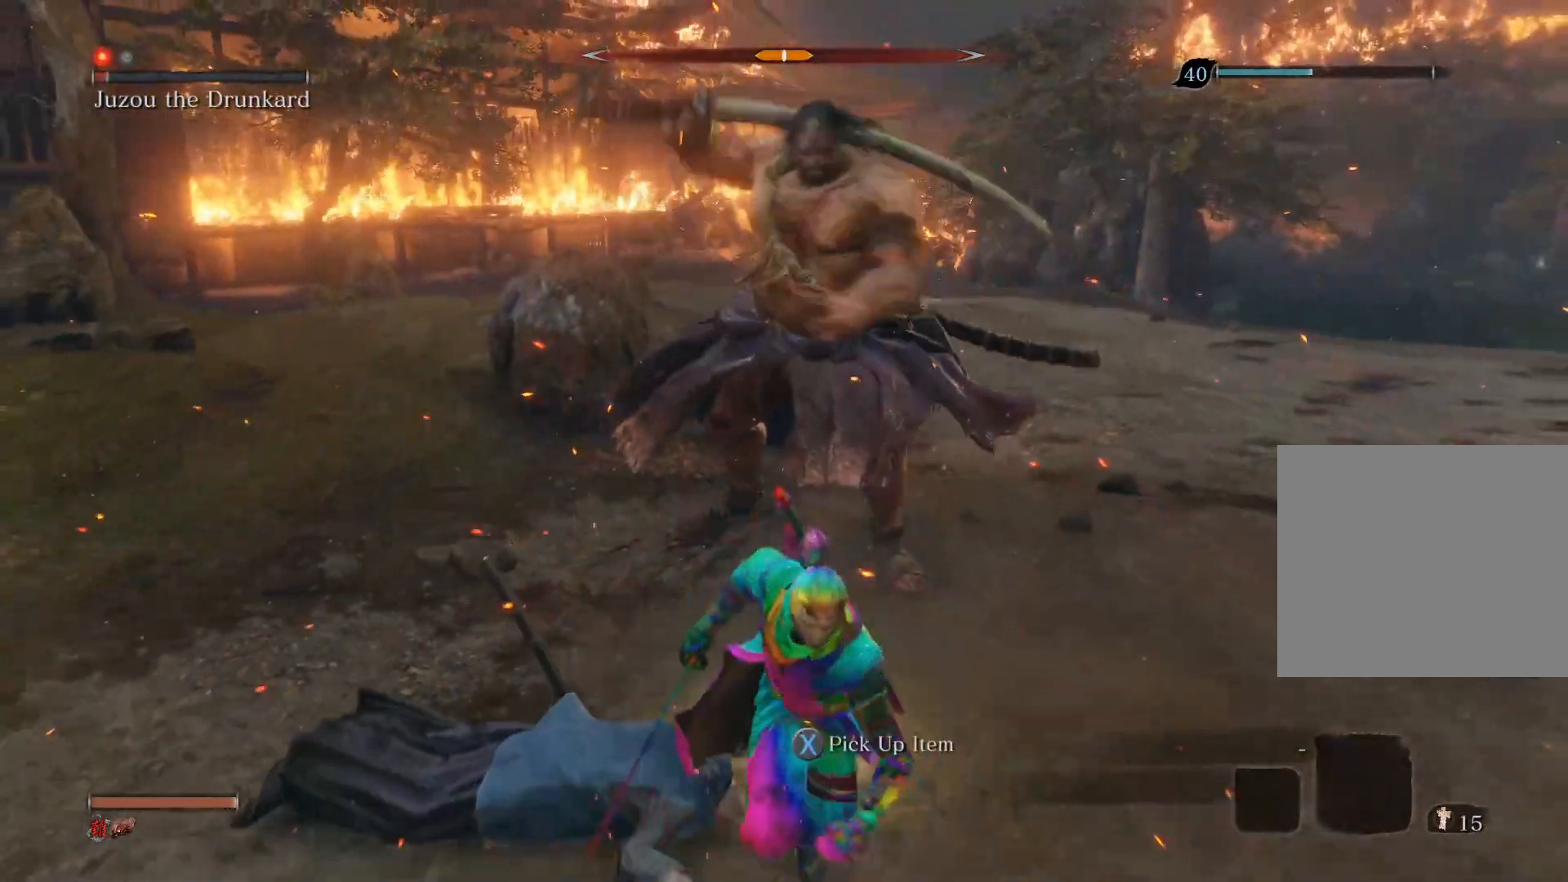
{"buttons": [], "left_stick": "down", "right_stick": "center", "events": []}
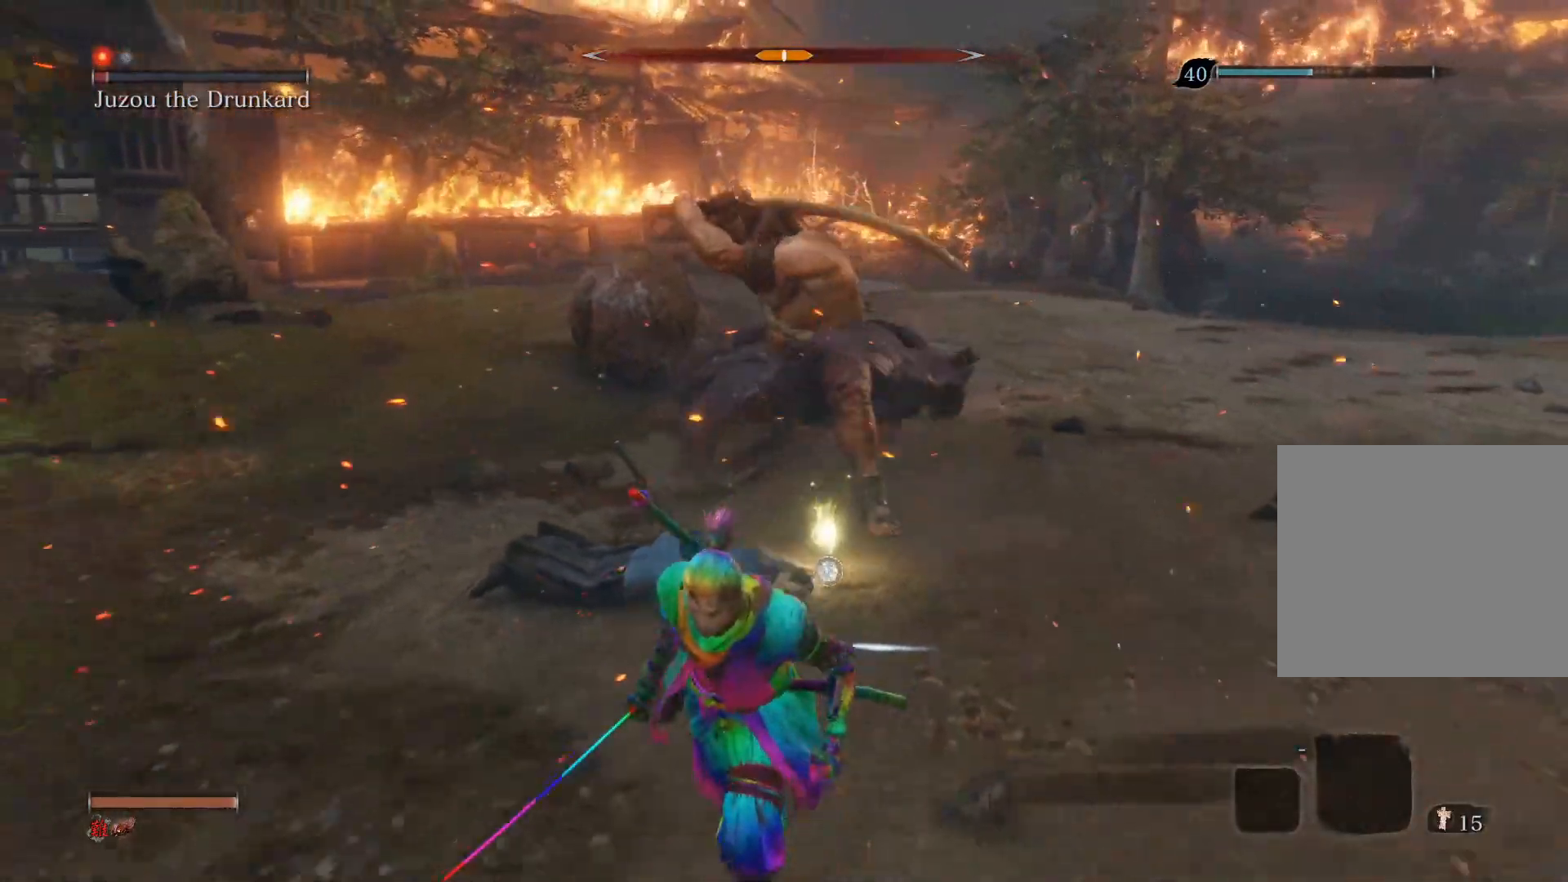
{"buttons": [], "left_stick": "up", "right_stick": "center", "events": [[133, "left_stick", "up-left"], [250, "left_stick", "up"]]}
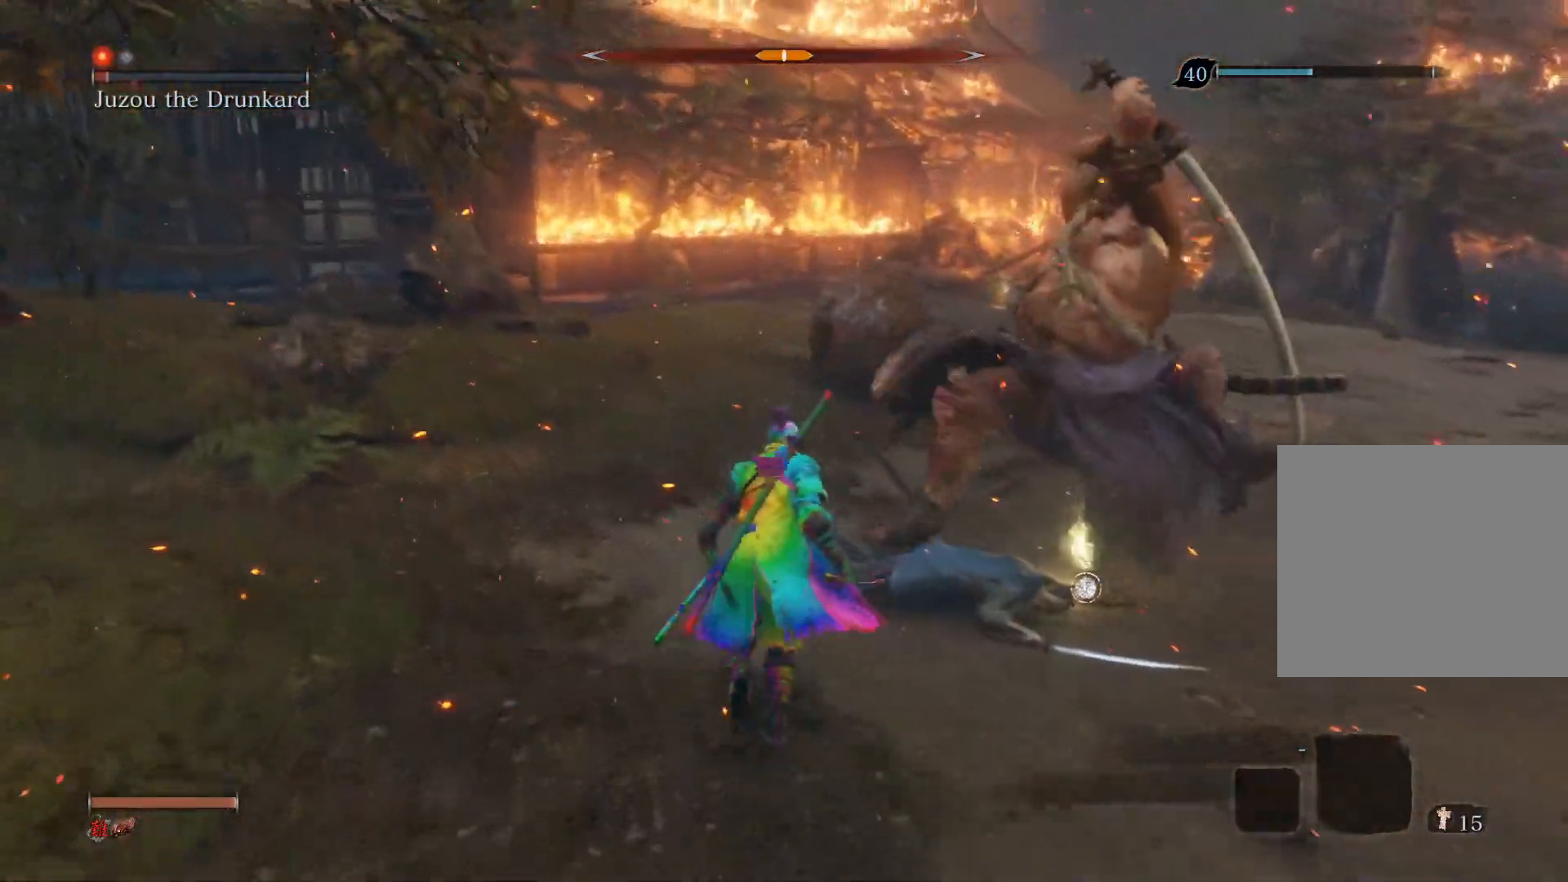
{"buttons": [], "left_stick": "up", "right_stick": "center", "events": [[350, "CIRCLE", "down"], [483, "CIRCLE", "up"]]}
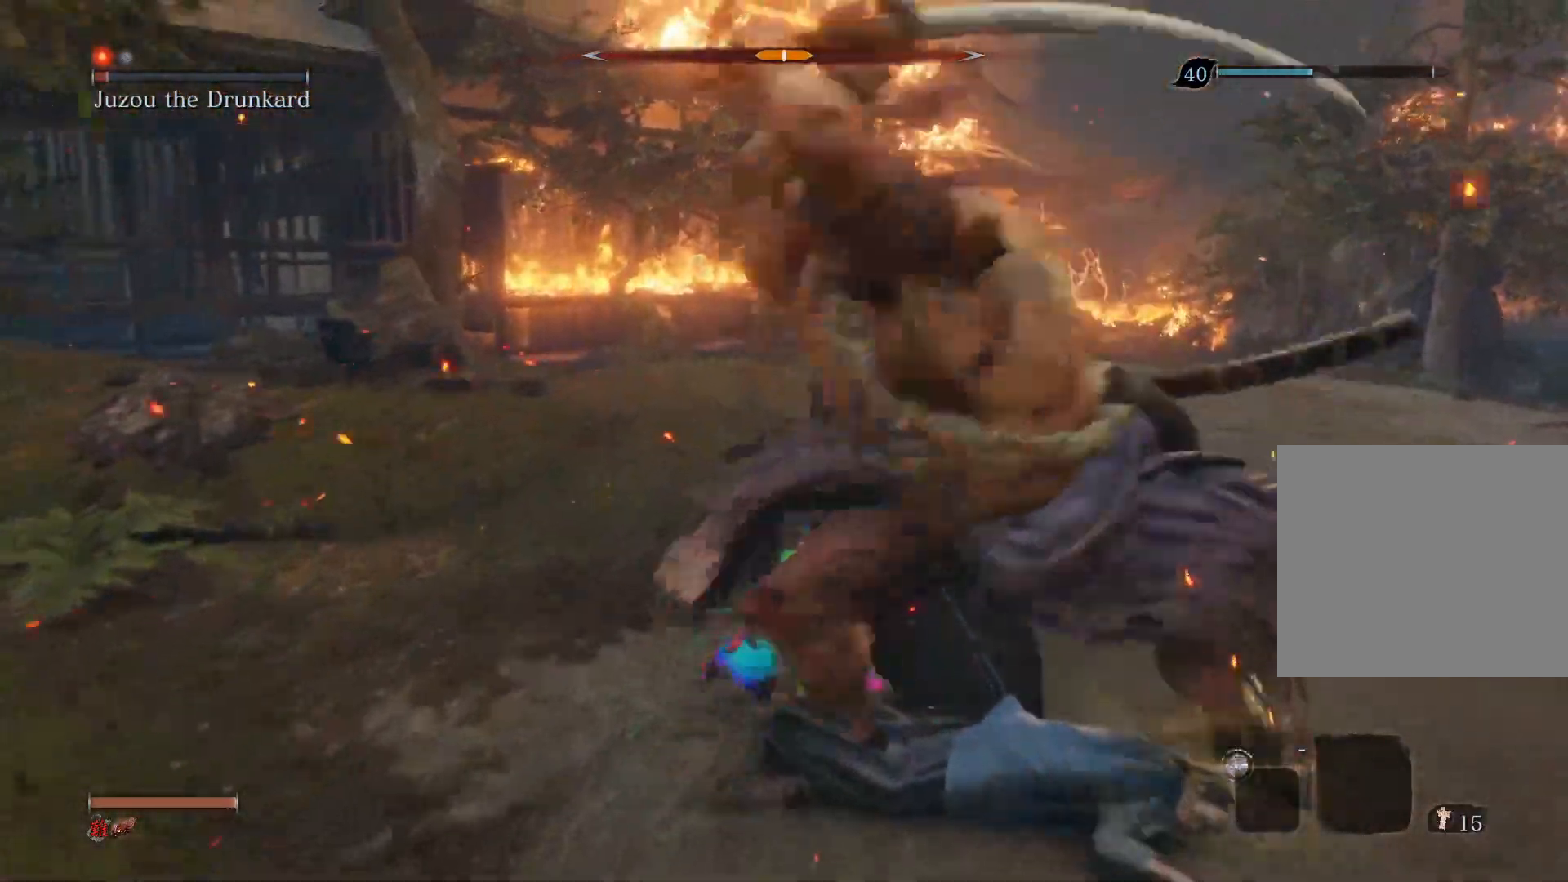
{"buttons": [], "left_stick": "up-right", "right_stick": "right", "events": [[117, "right_stick", "right"], [150, "R1", "down"], [217, "left_stick", "up-right"], [300, "R1", "up"]]}
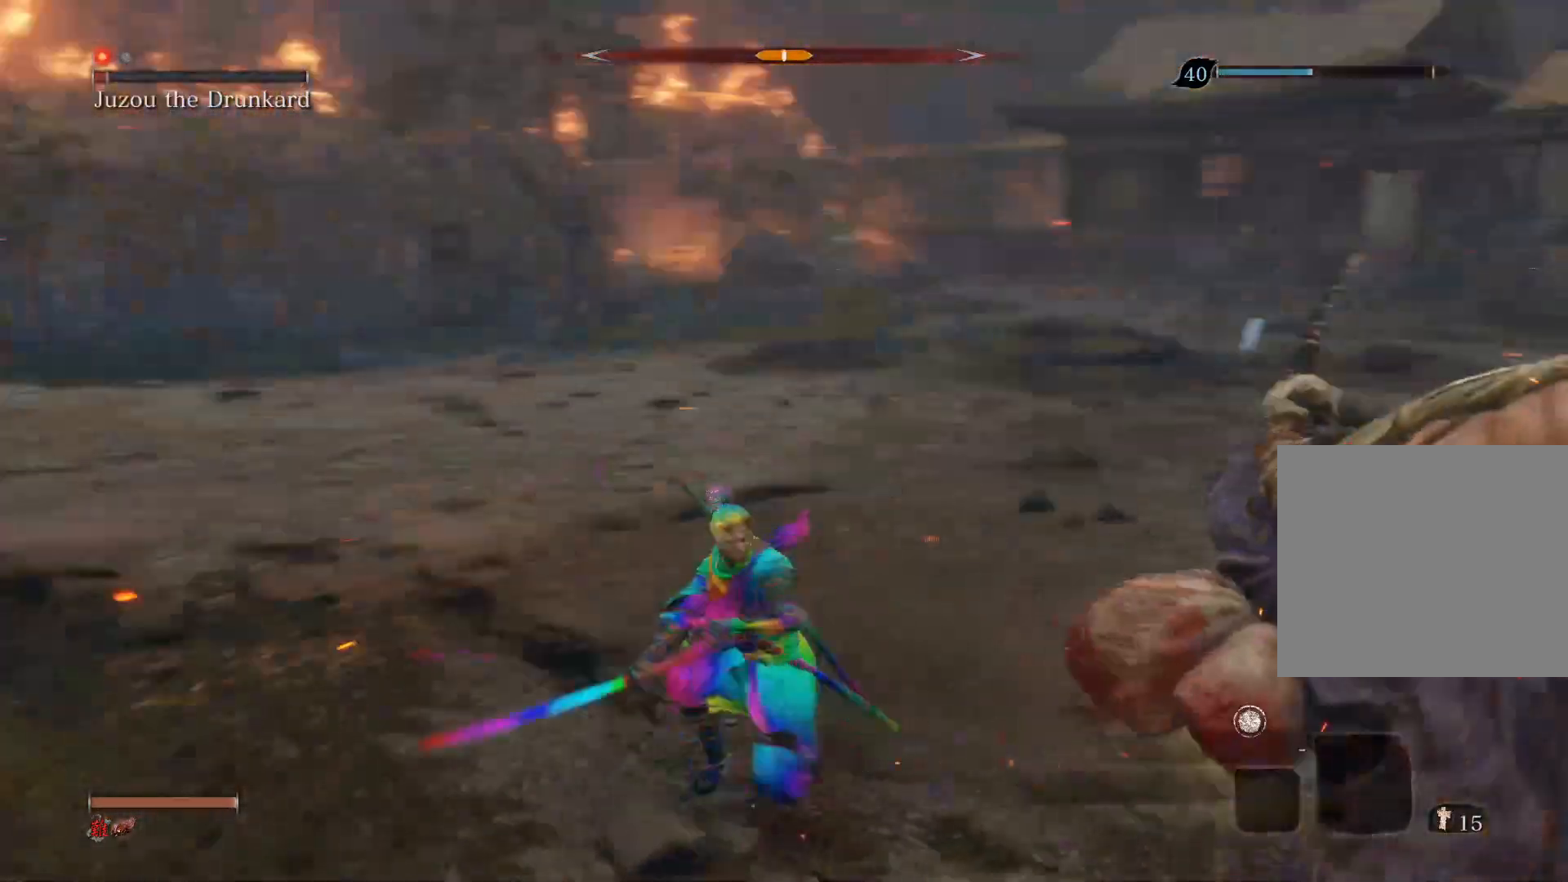
{"buttons": [], "left_stick": "up-left", "right_stick": "right", "events": [[233, "left_stick", "up"], [283, "R1", "down"], [433, "R1", "up"], [433, "left_stick", "up-left"]]}
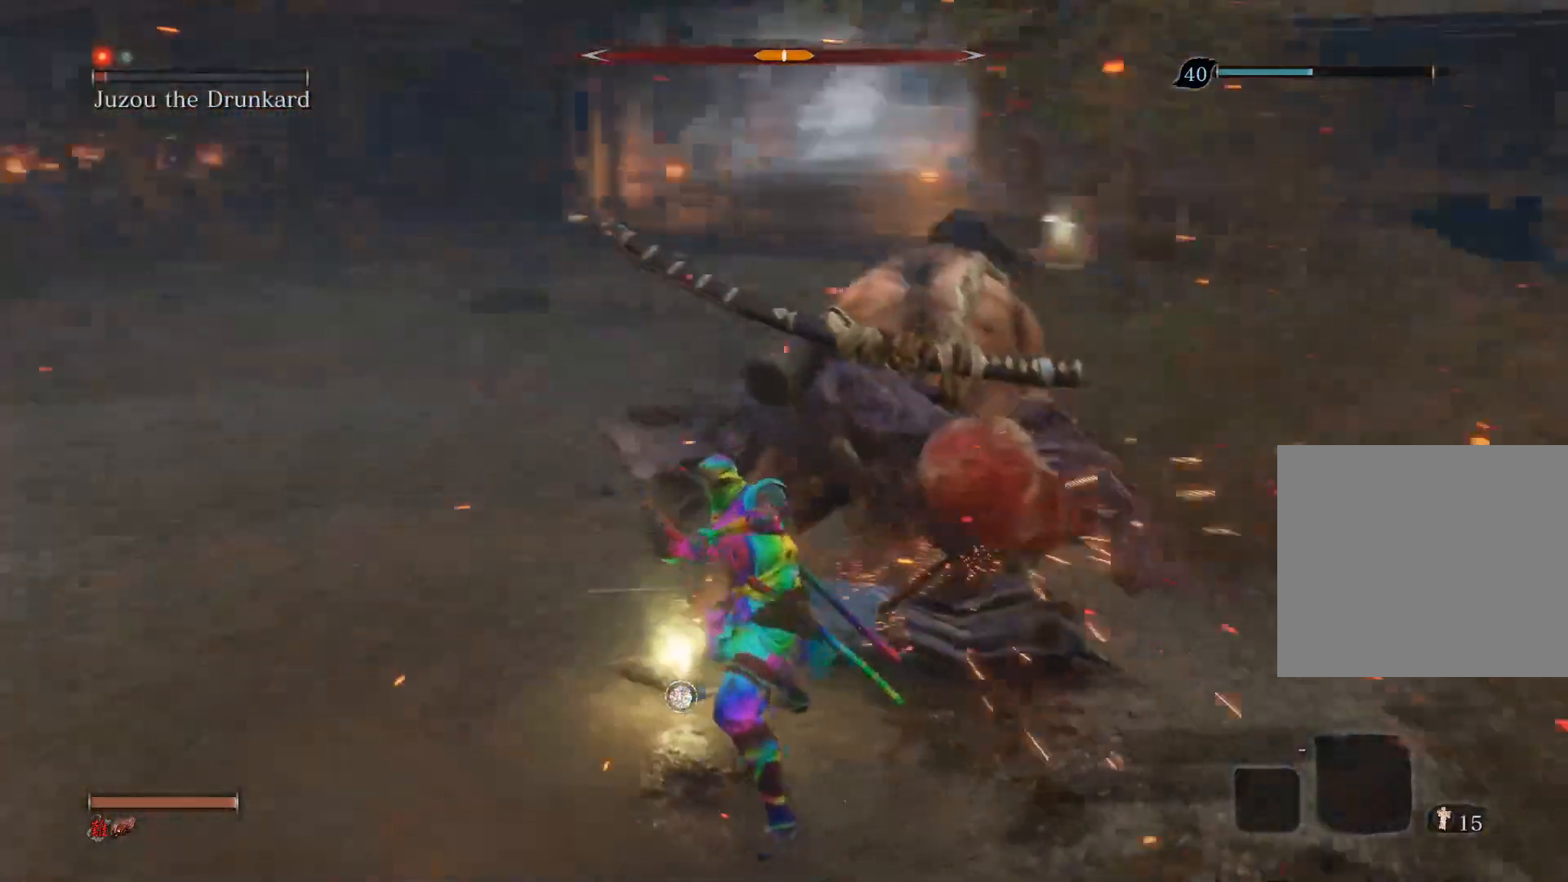
{"buttons": ["CIRCLE"], "left_stick": "down-right", "right_stick": "center", "events": [[67, "left_stick", "up"], [117, "right_stick", "center"], [383, "left_stick", "right"], [467, "left_stick", "down-right"], [500, "CIRCLE", "down"]]}
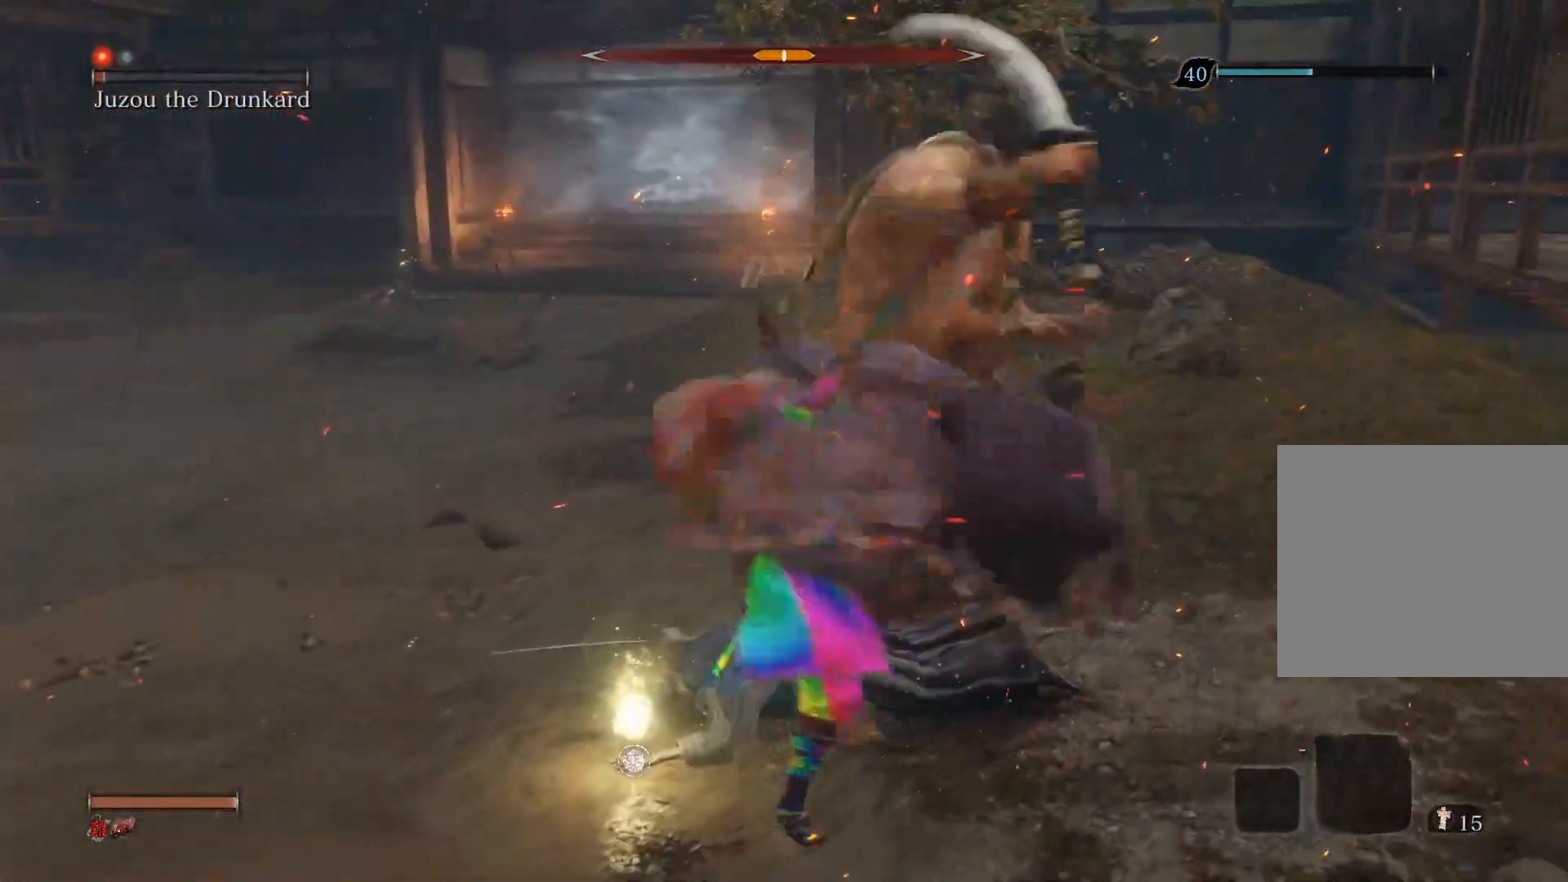
{"buttons": ["CIRCLE"], "left_stick": "down-left", "right_stick": "center", "events": [[67, "left_stick", "down"], [450, "left_stick", "down-left"]]}
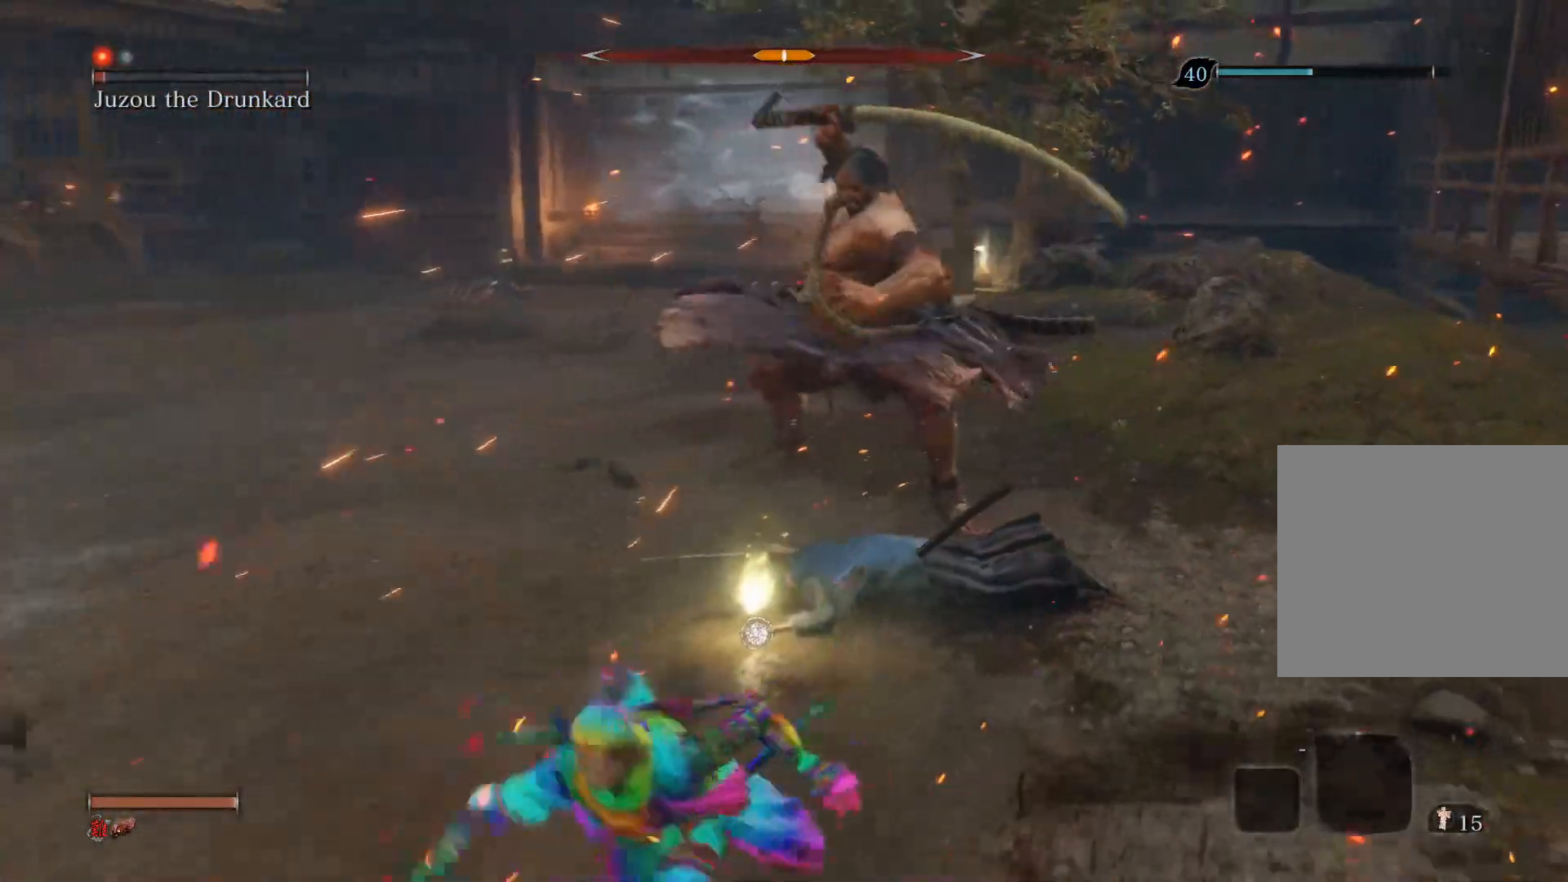
{"buttons": [], "left_stick": "down-left", "right_stick": "center", "events": [[150, "CIRCLE", "up"]]}
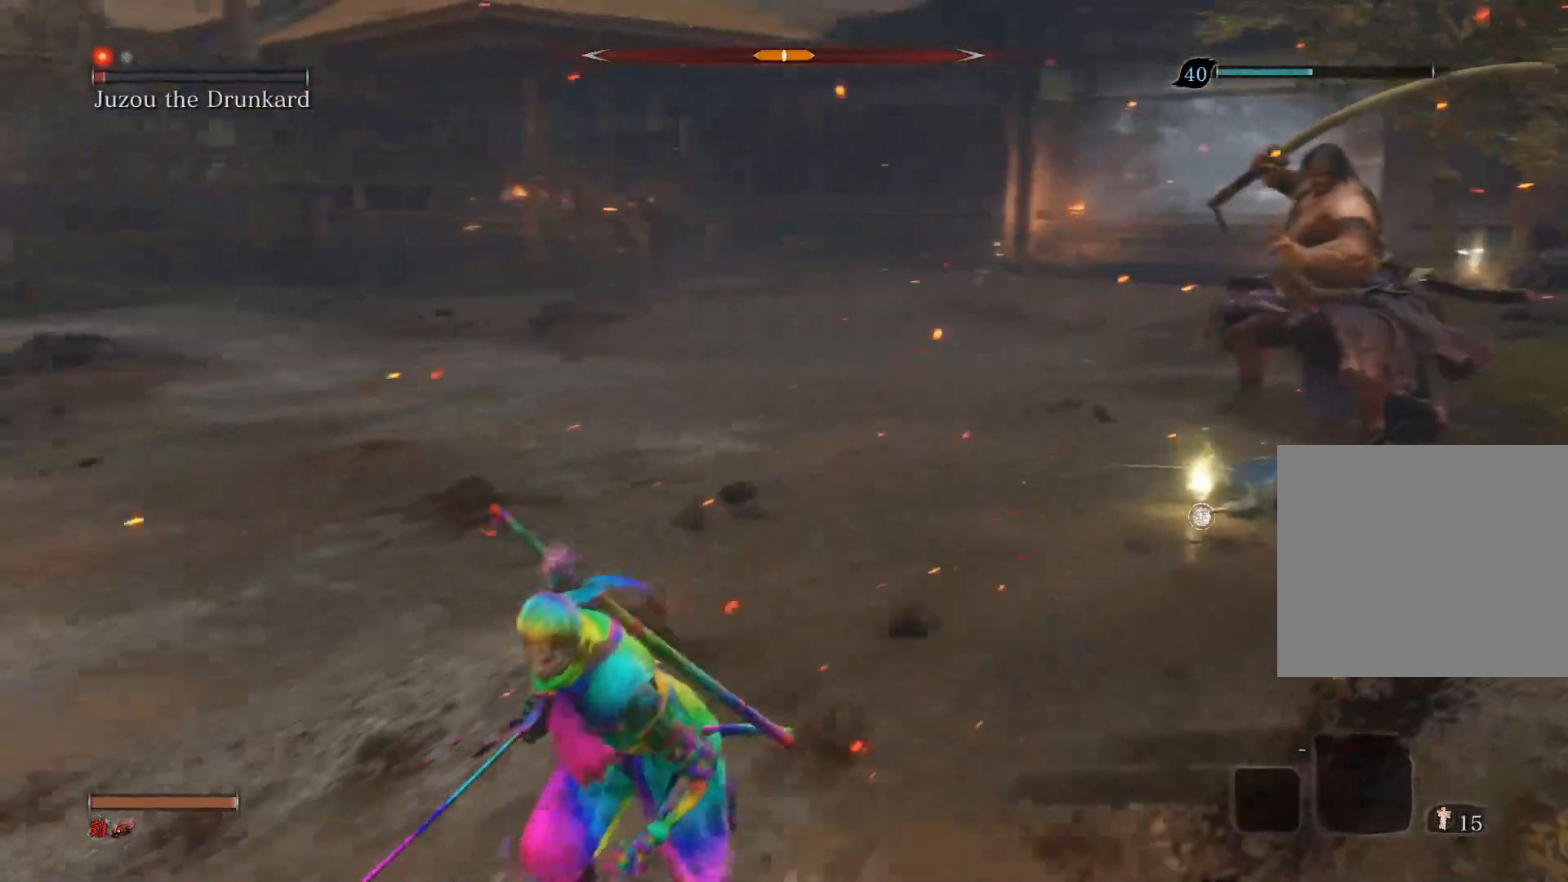
{"buttons": [], "left_stick": "up-left", "right_stick": "right", "events": [[100, "right_stick", "right"], [267, "left_stick", "left"], [450, "left_stick", "up-left"]]}
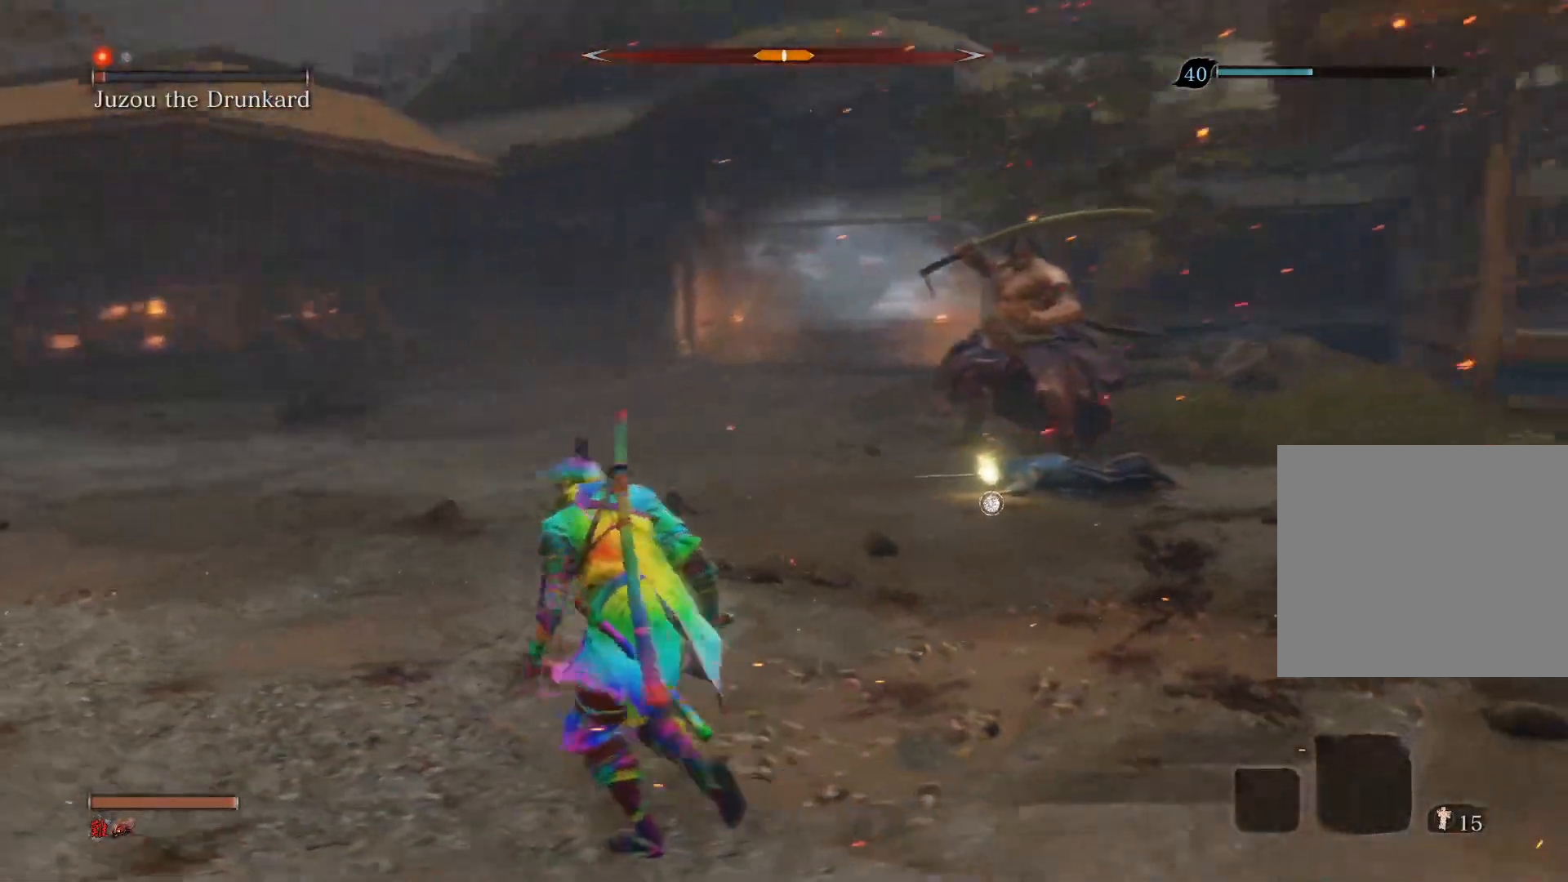
{"buttons": [], "left_stick": "center", "right_stick": "center", "events": [[33, "left_stick", "up"], [100, "right_stick", "center"], [267, "left_stick", "center"]]}
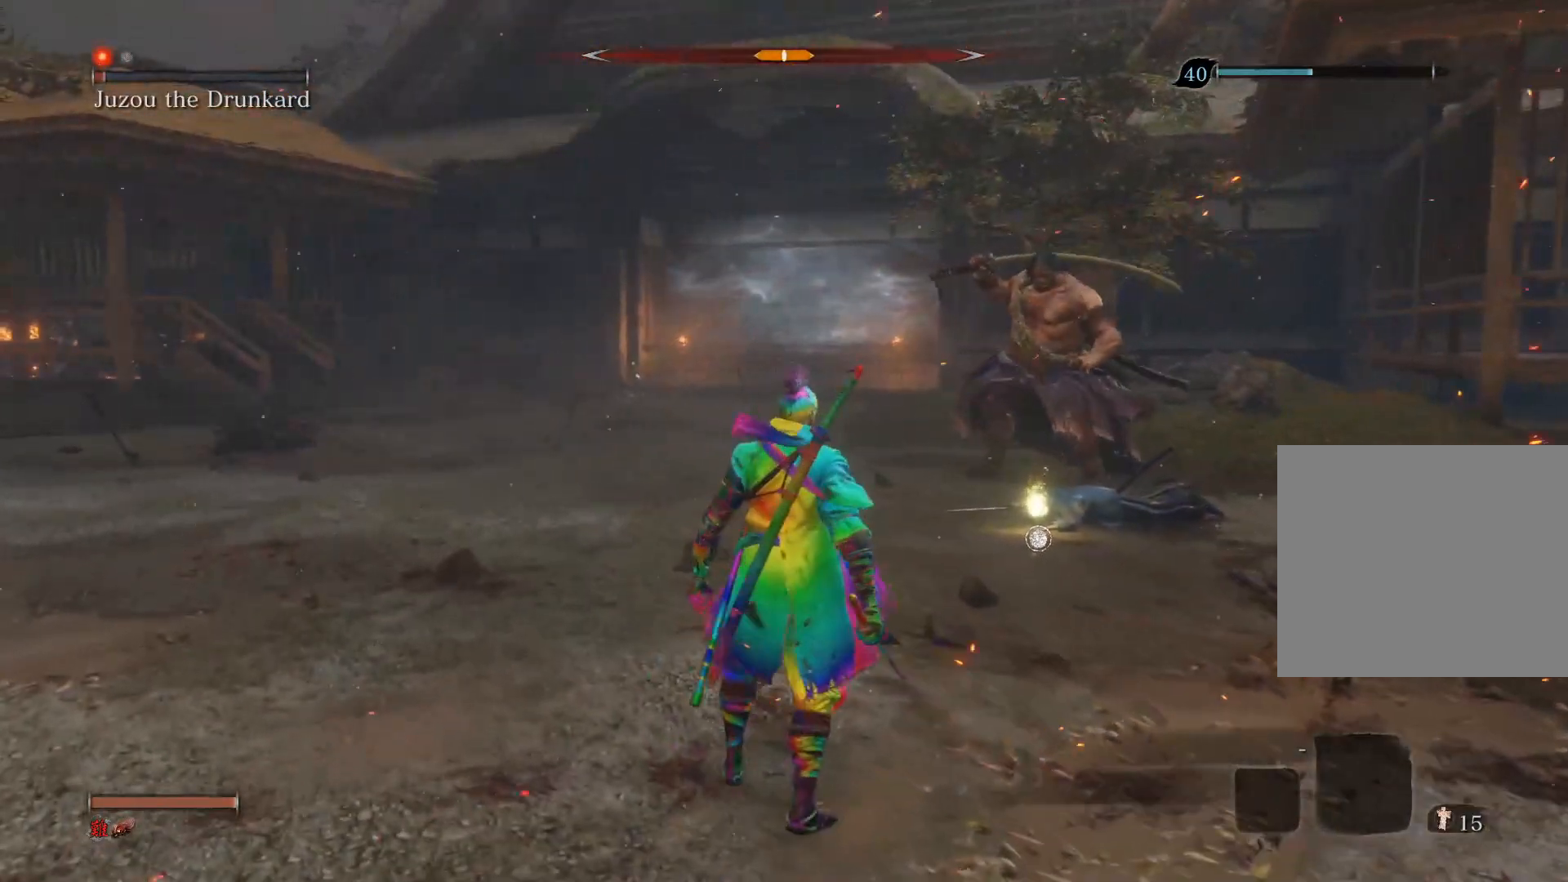
{"buttons": [], "left_stick": "up", "right_stick": "center", "events": [[83, "right_stick", "up-right"], [117, "left_stick", "up"], [317, "right_stick", "center"]]}
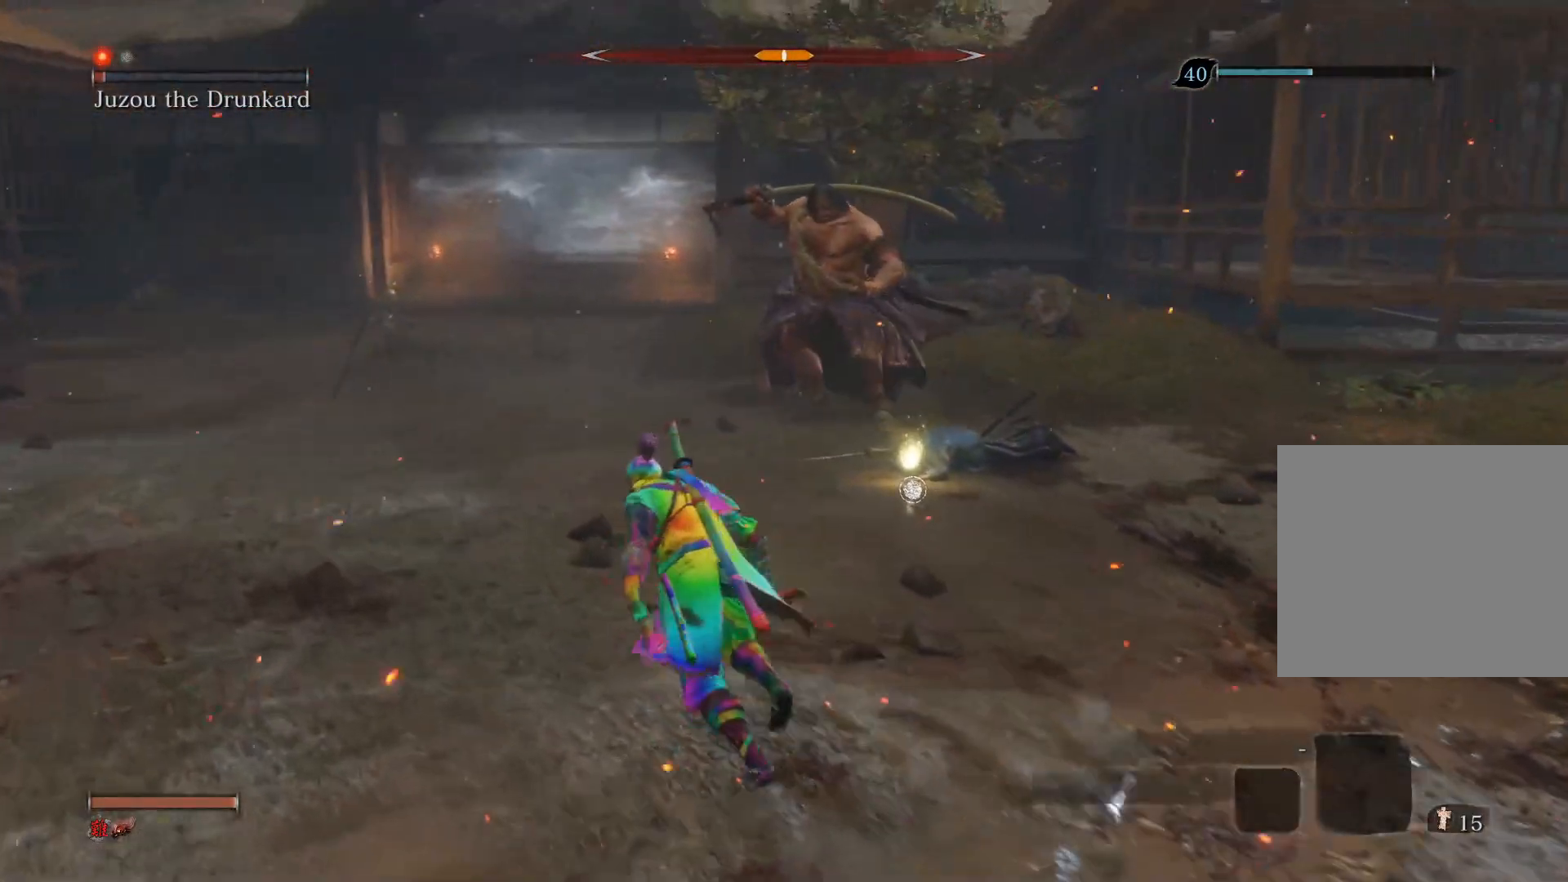
{"buttons": [], "left_stick": "up", "right_stick": "center", "events": []}
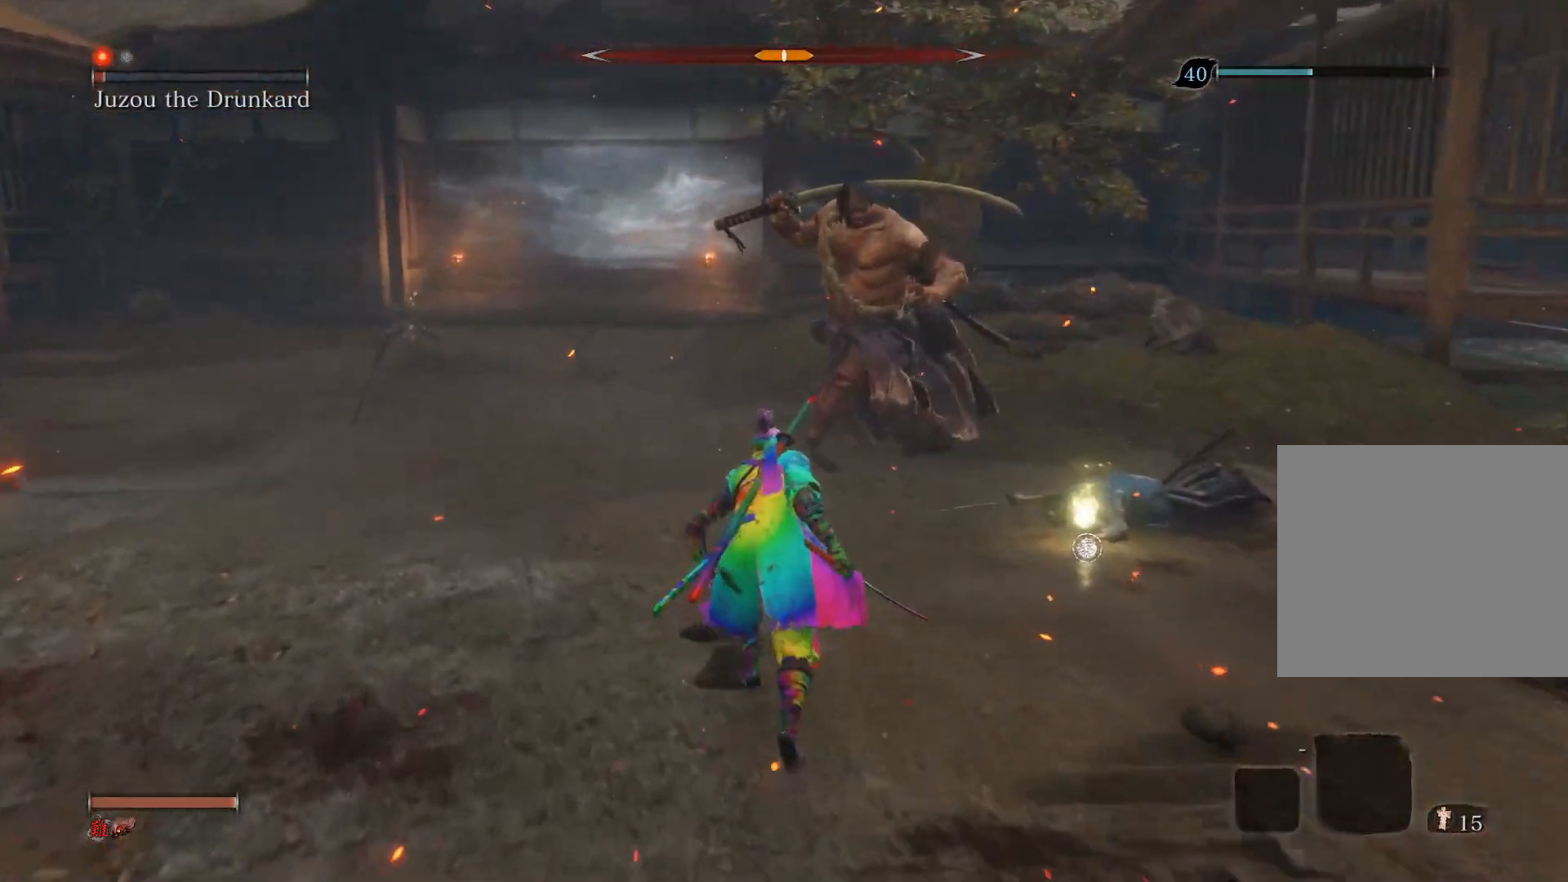
{"buttons": [], "left_stick": "up-right", "right_stick": "left", "events": [[267, "right_stick", "left"], [400, "left_stick", "up-right"]]}
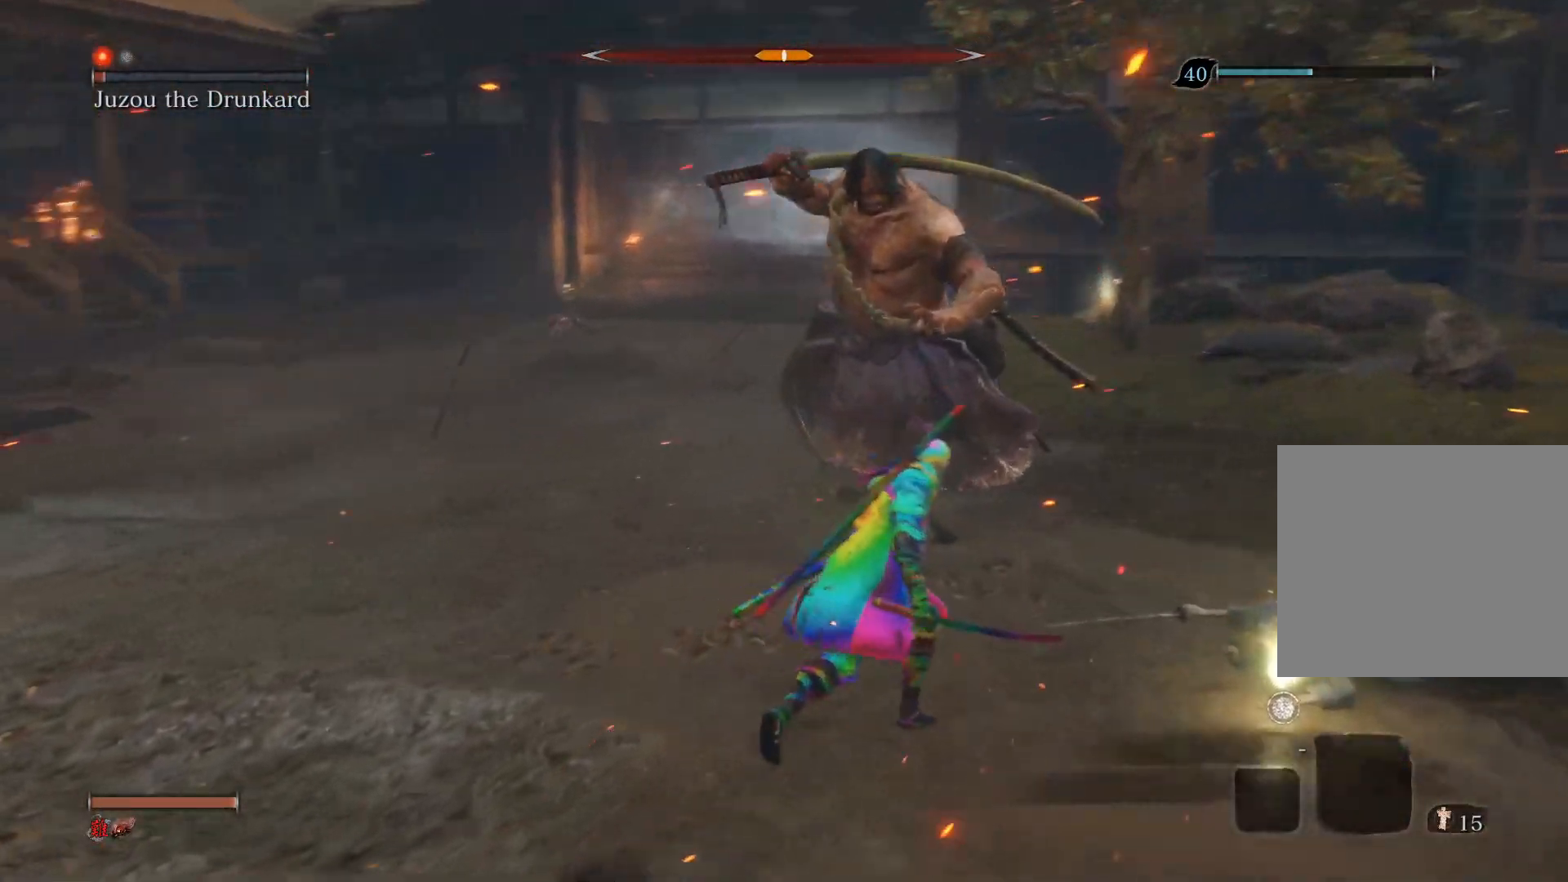
{"buttons": [], "left_stick": "down-left", "right_stick": "center", "events": [[50, "right_stick", "up-left"], [100, "left_stick", "down-right"], [200, "left_stick", "down"], [350, "left_stick", "down-left"], [500, "right_stick", "center"]]}
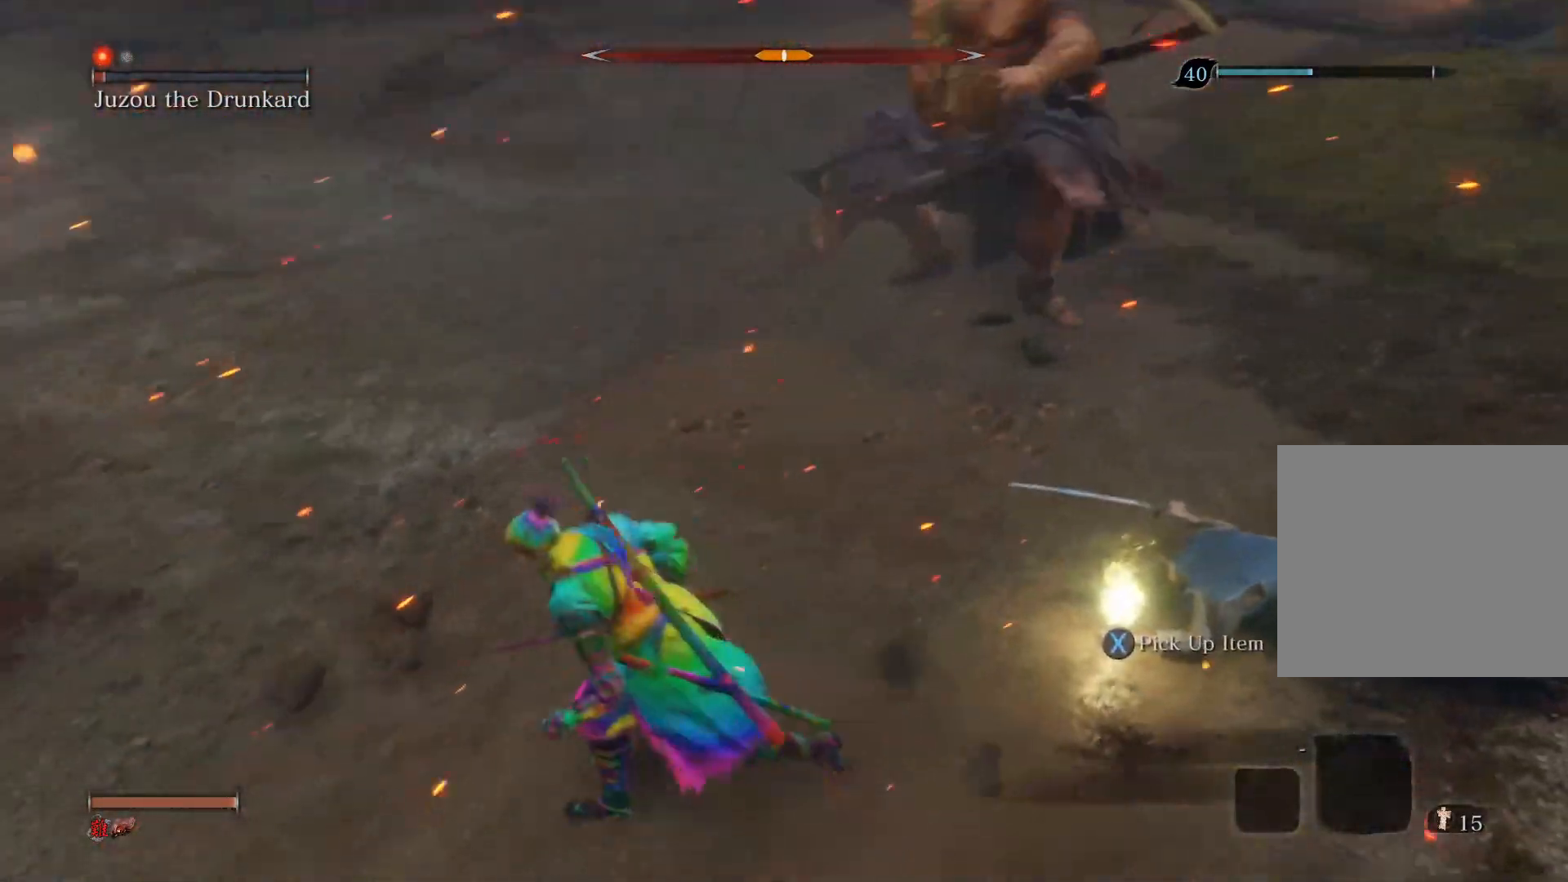
{"buttons": [], "left_stick": "down-left", "right_stick": "down-right", "events": [[300, "right_stick", "down-right"]]}
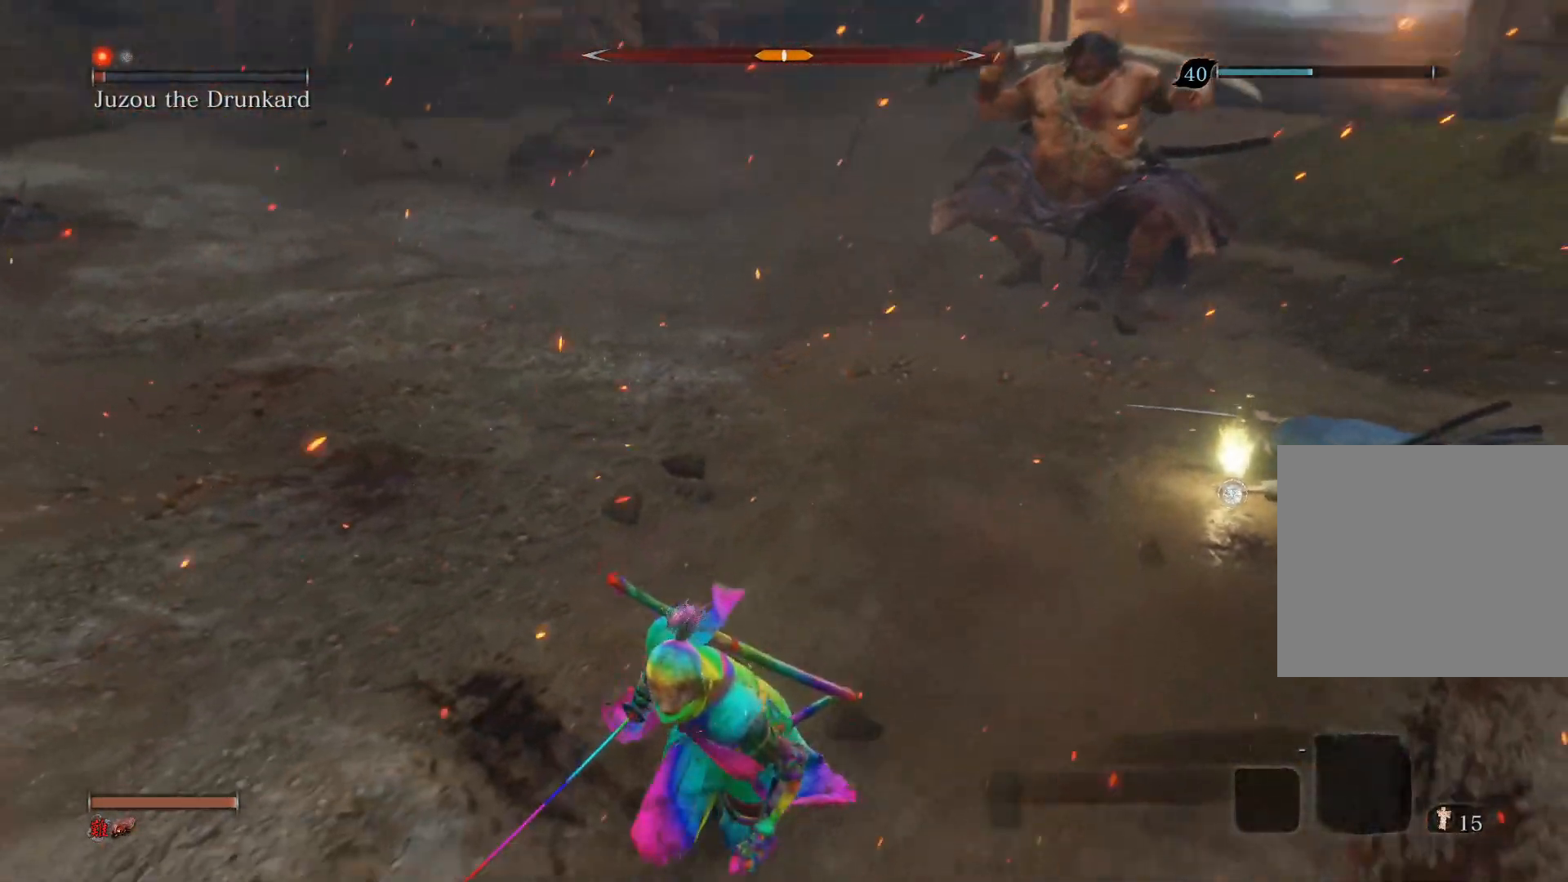
{"buttons": [], "left_stick": "down-left", "right_stick": "center", "events": [[67, "right_stick", "center"], [100, "R3", "down"], [200, "R3", "up"]]}
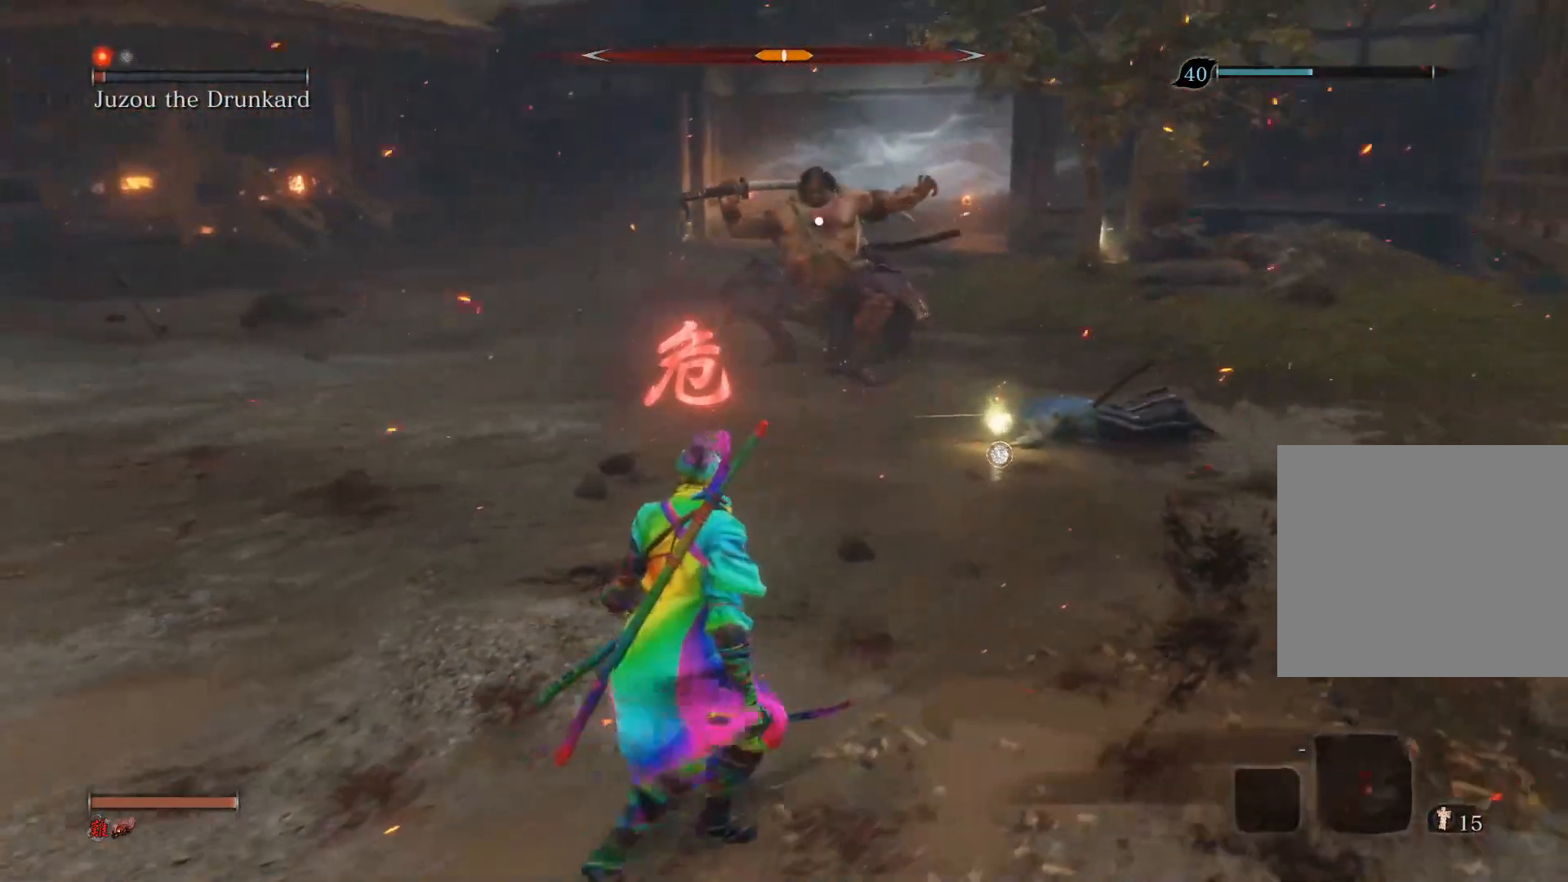
{"buttons": ["R1"], "left_stick": "center", "right_stick": "center", "events": [[450, "R1", "down"], [483, "left_stick", "center"]]}
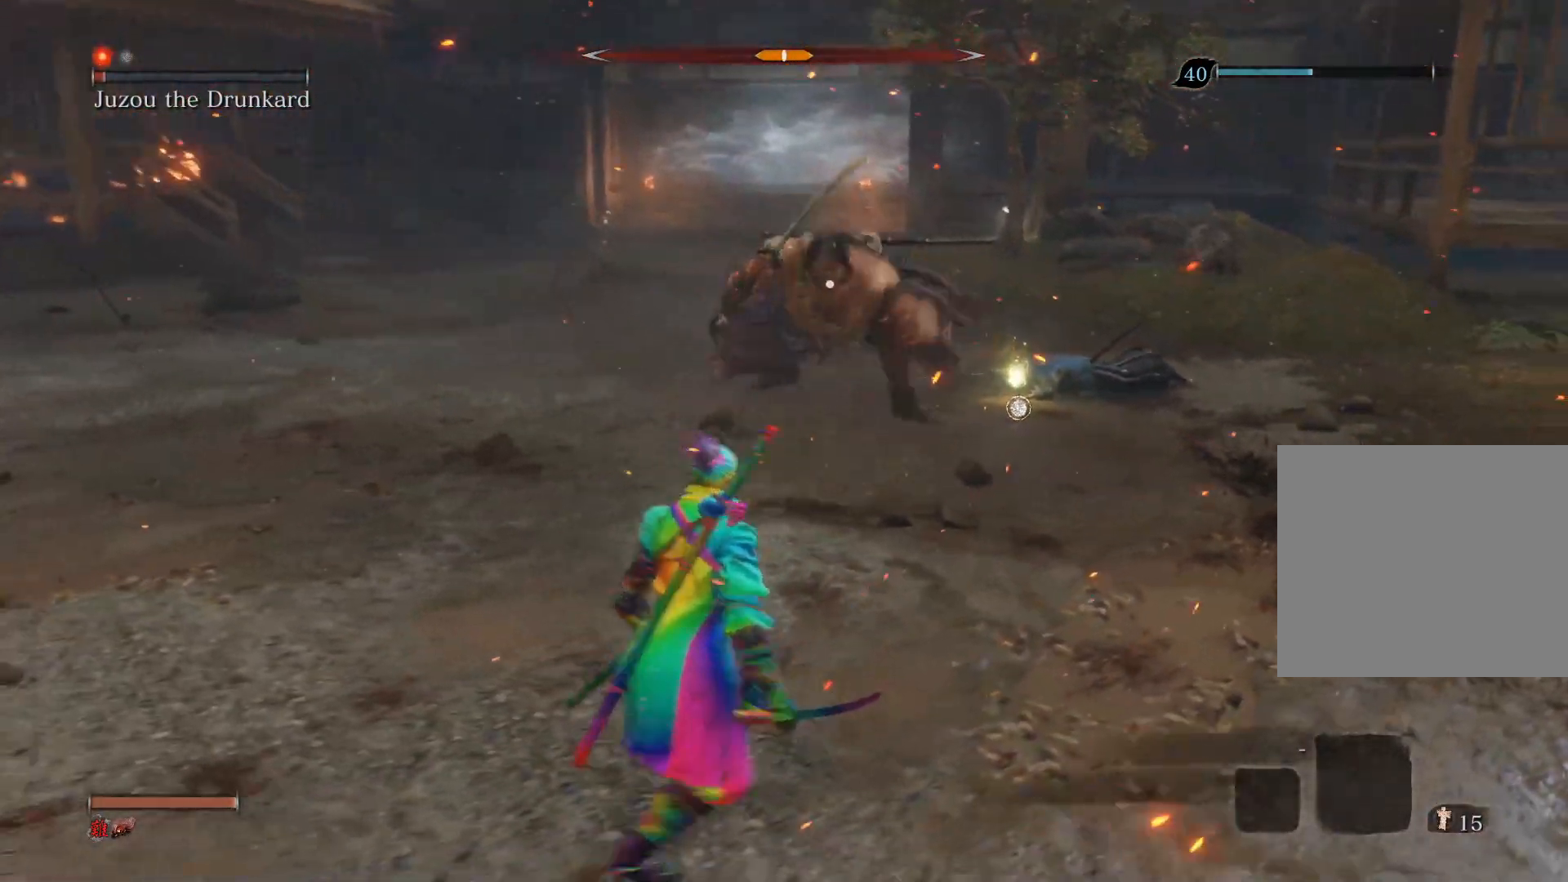
{"buttons": ["R1"], "left_stick": "center", "right_stick": "center", "events": []}
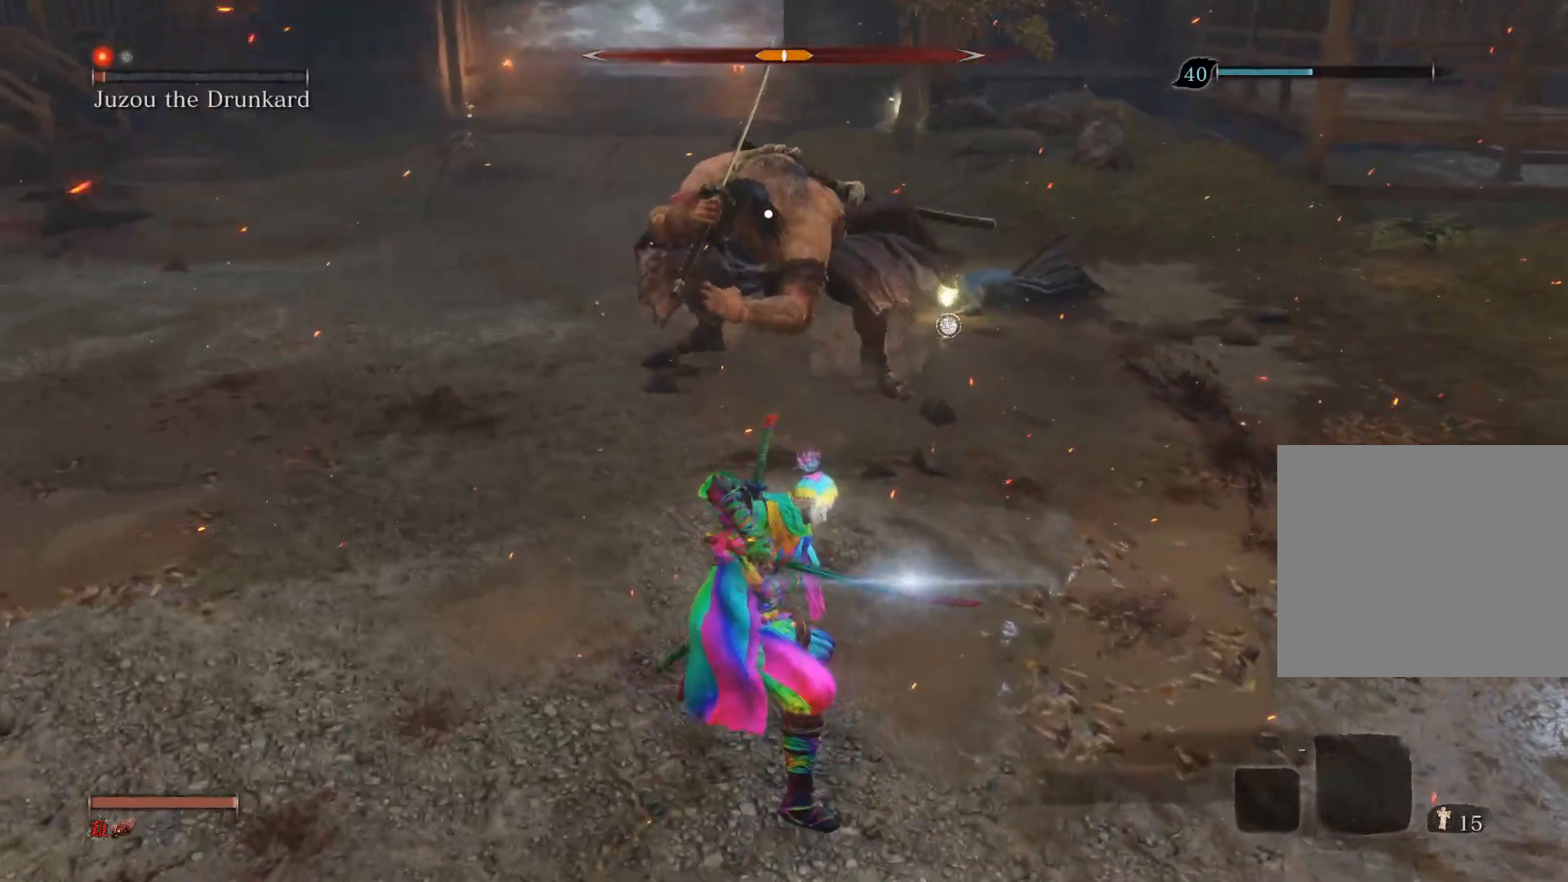
{"buttons": [], "left_stick": "center", "right_stick": "center", "events": [[467, "R1", "up"]]}
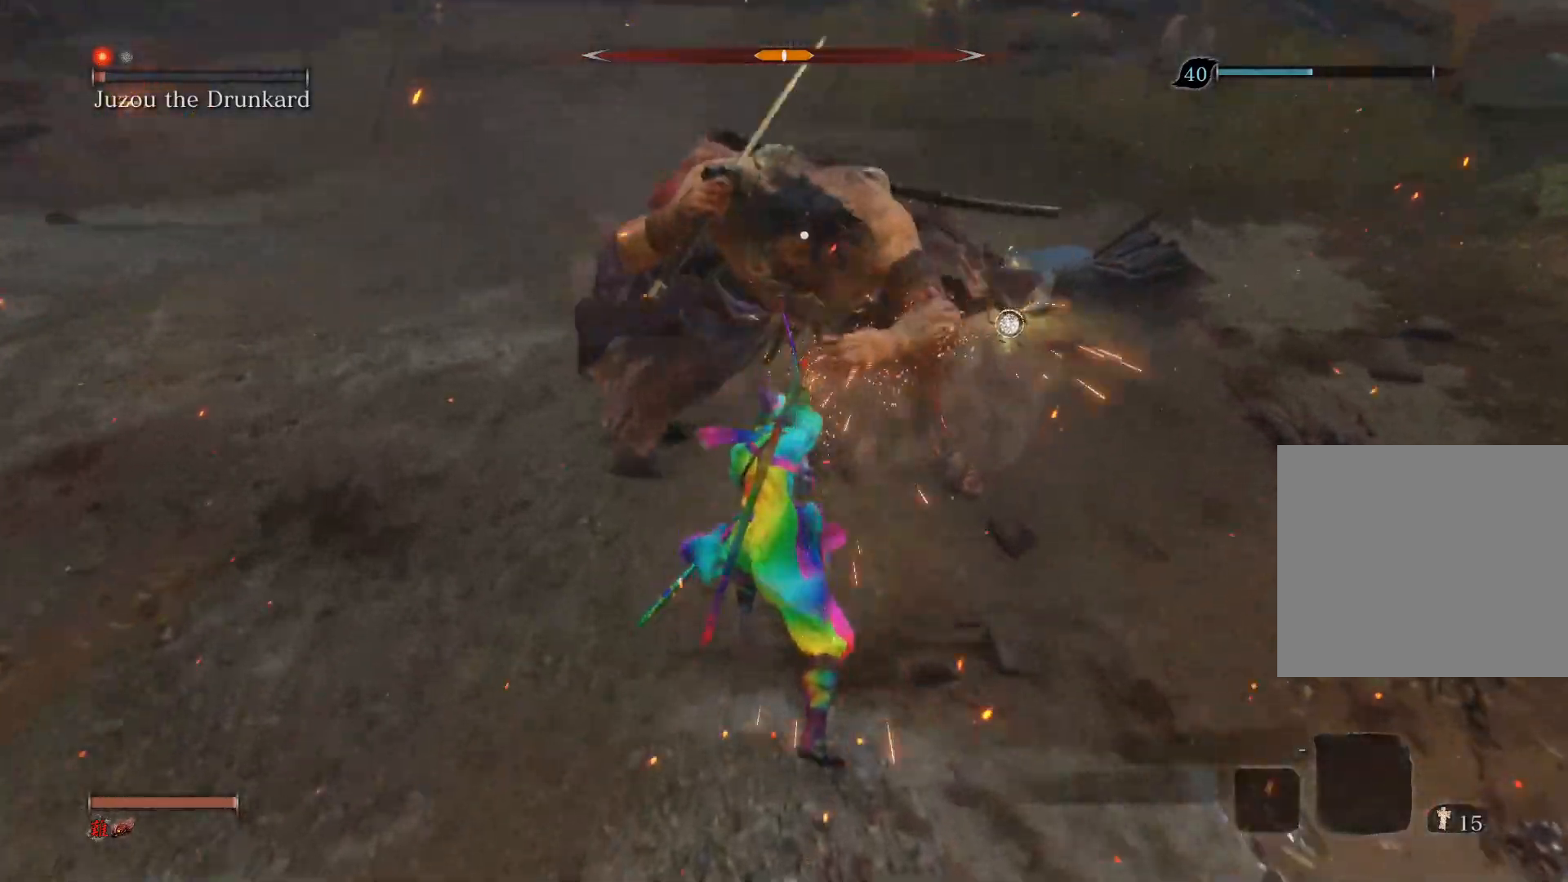
{"buttons": [], "left_stick": "down", "right_stick": "center", "events": [[33, "left_stick", "down"], [50, "R3", "down"], [250, "R3", "up"]]}
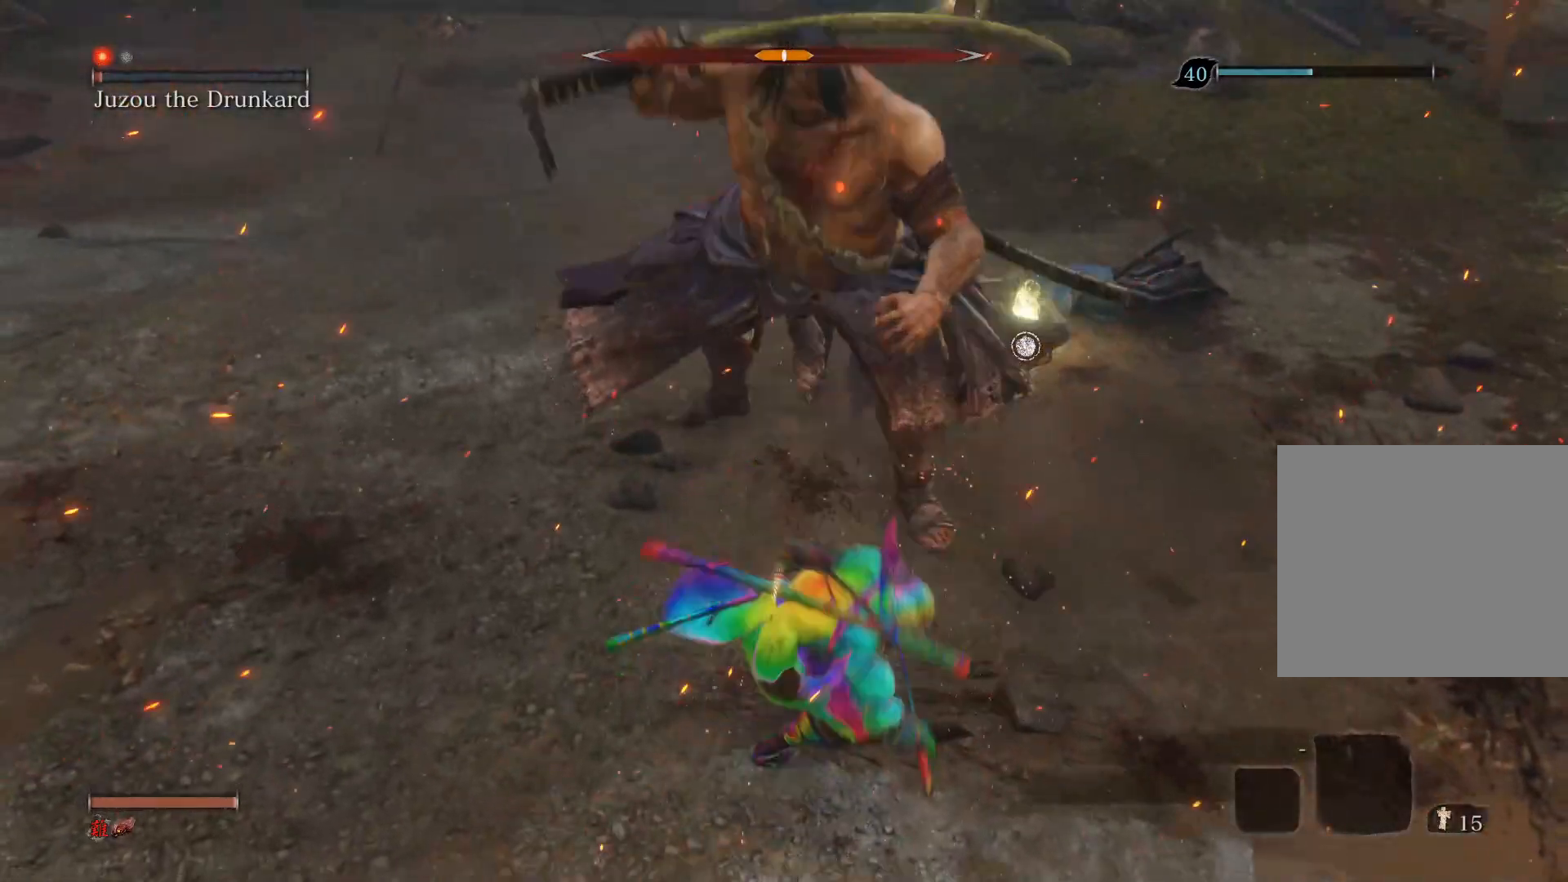
{"buttons": [], "left_stick": "down", "right_stick": "center", "events": []}
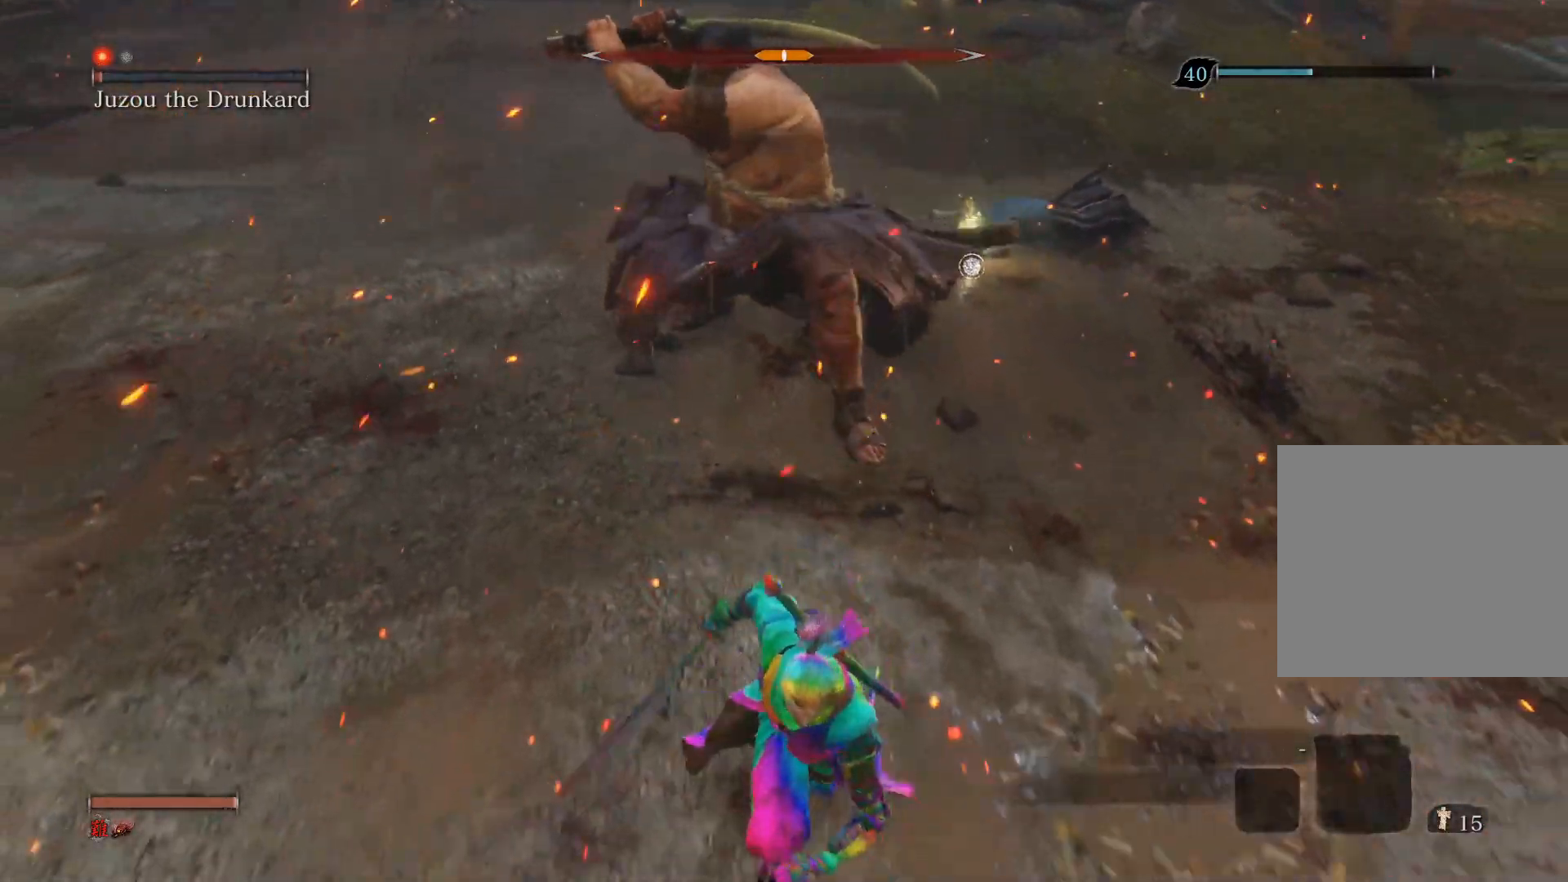
{"buttons": [], "left_stick": "up", "right_stick": "center", "events": [[150, "left_stick", "left"], [217, "left_stick", "up-left"], [417, "left_stick", "up"]]}
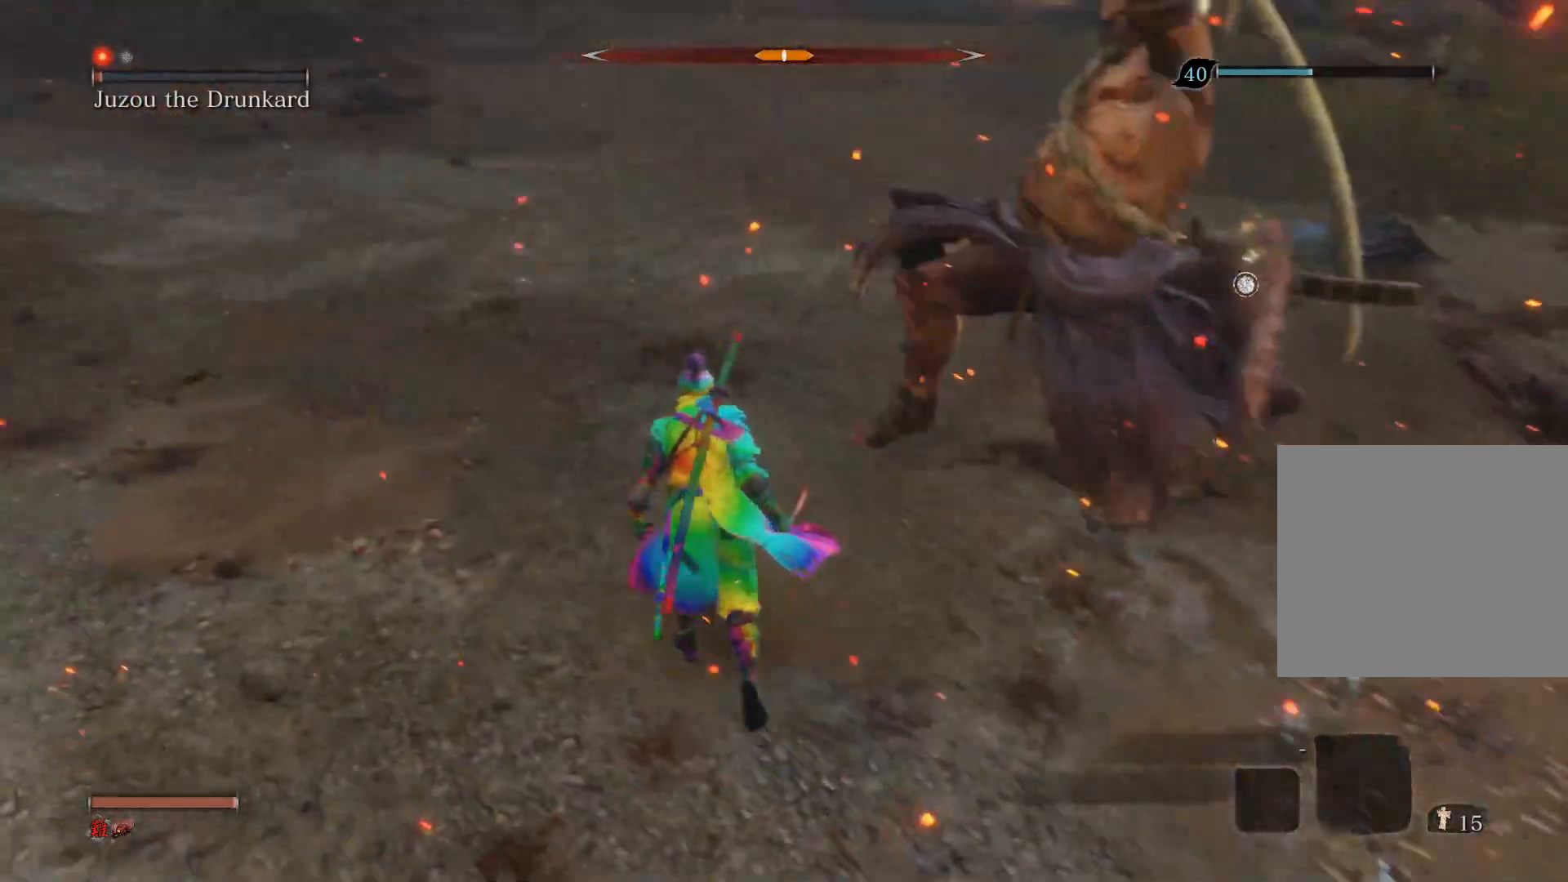
{"buttons": [], "left_stick": "up", "right_stick": "center", "events": [[300, "CIRCLE", "down"], [433, "CIRCLE", "up"]]}
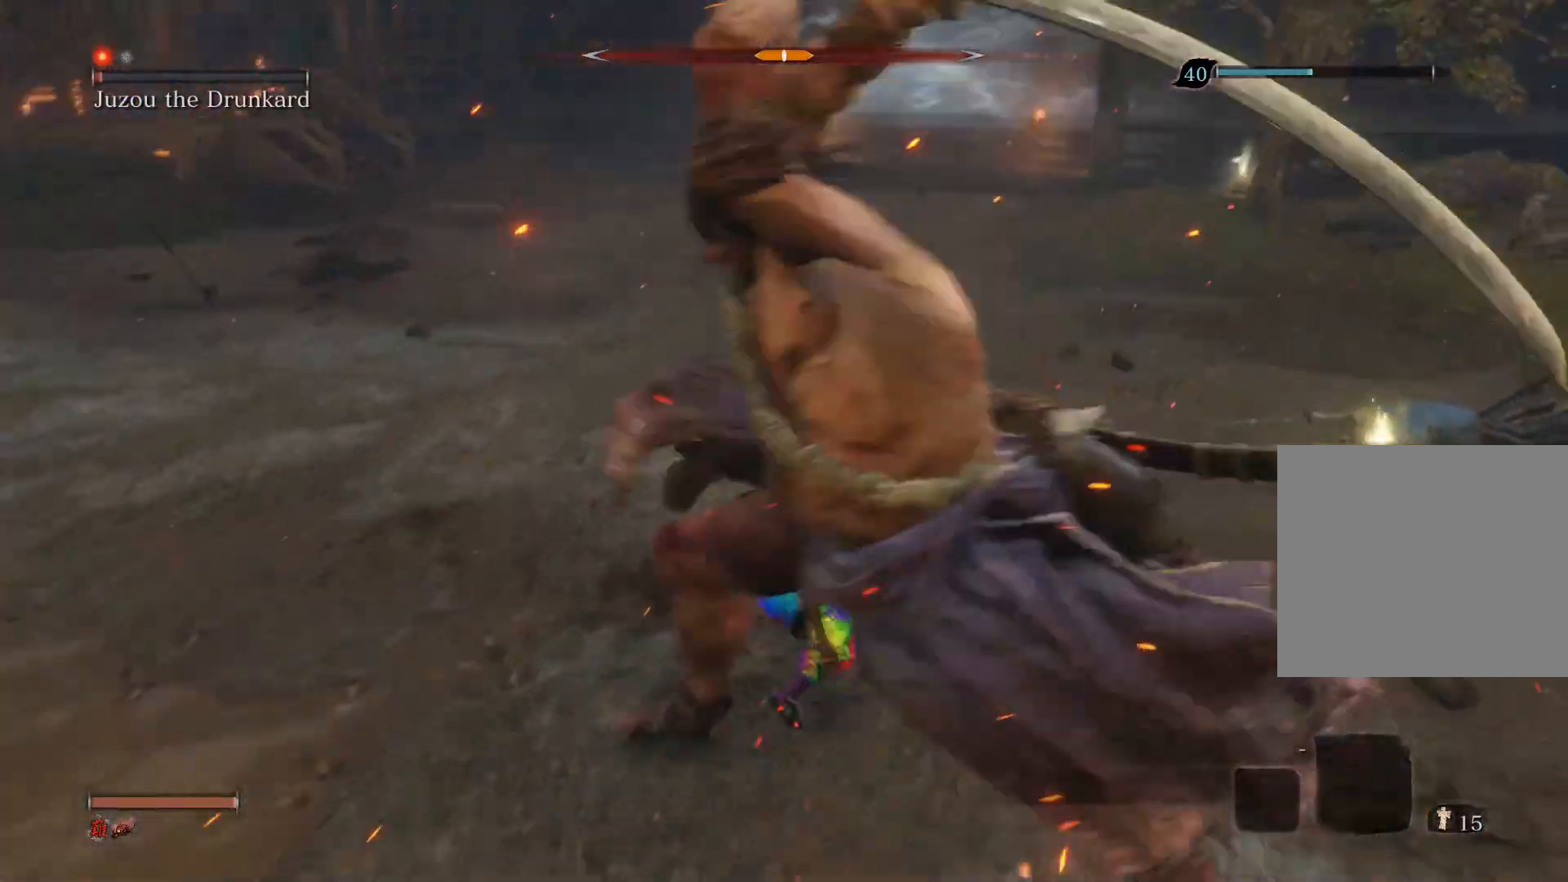
{"buttons": [], "left_stick": "up-right", "right_stick": "right", "events": [[83, "right_stick", "right"], [133, "R1", "down"], [167, "left_stick", "up-right"], [333, "R1", "up"]]}
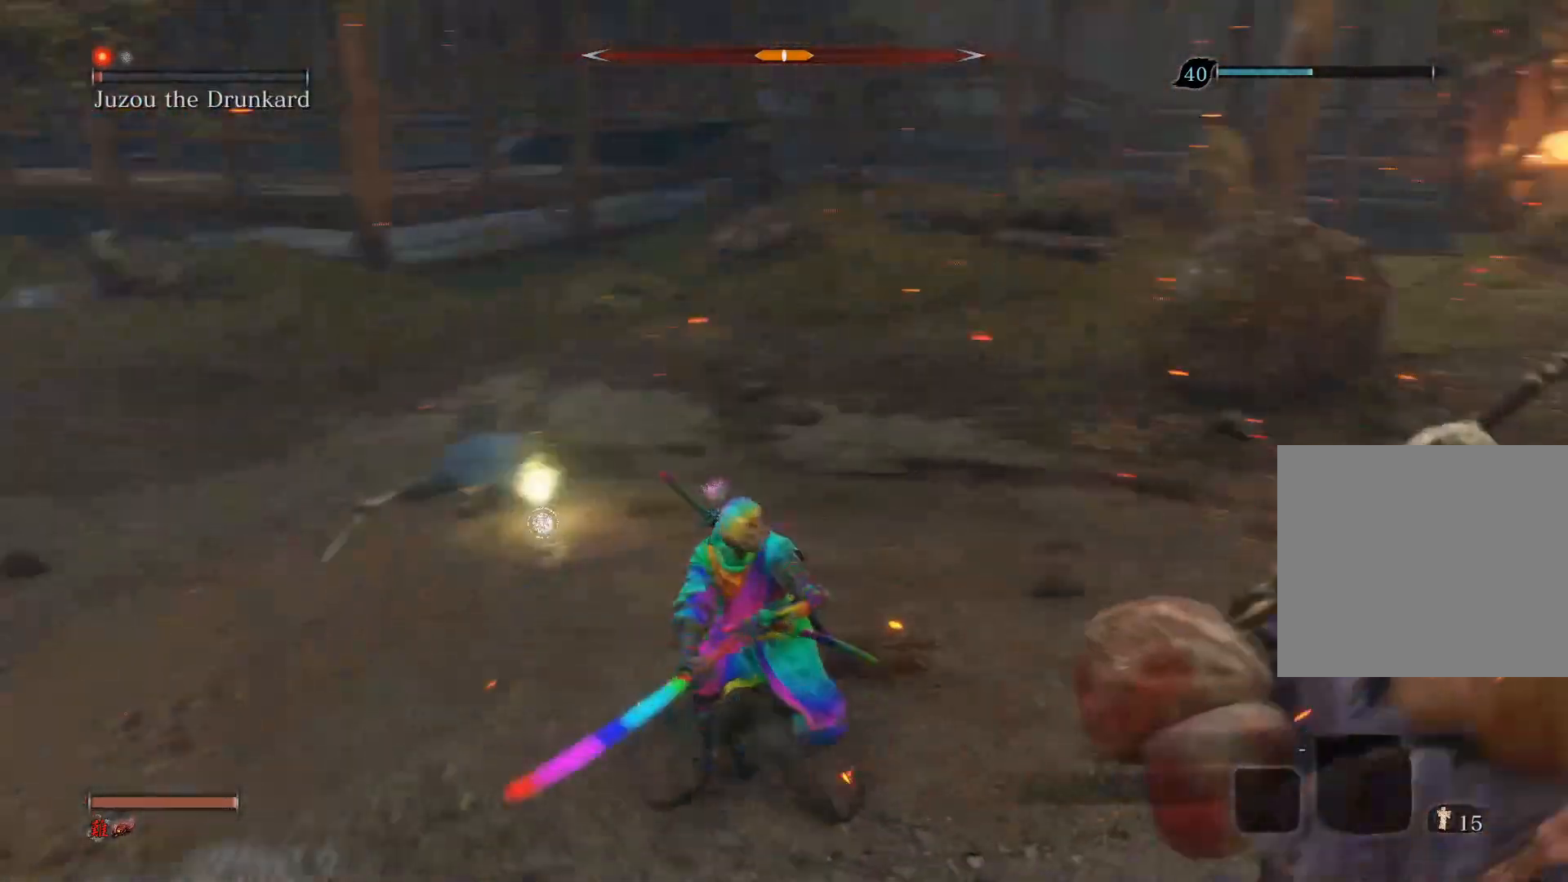
{"buttons": [], "left_stick": "up", "right_stick": "right", "events": [[333, "R1", "down"], [367, "left_stick", "up"], [500, "R1", "up"]]}
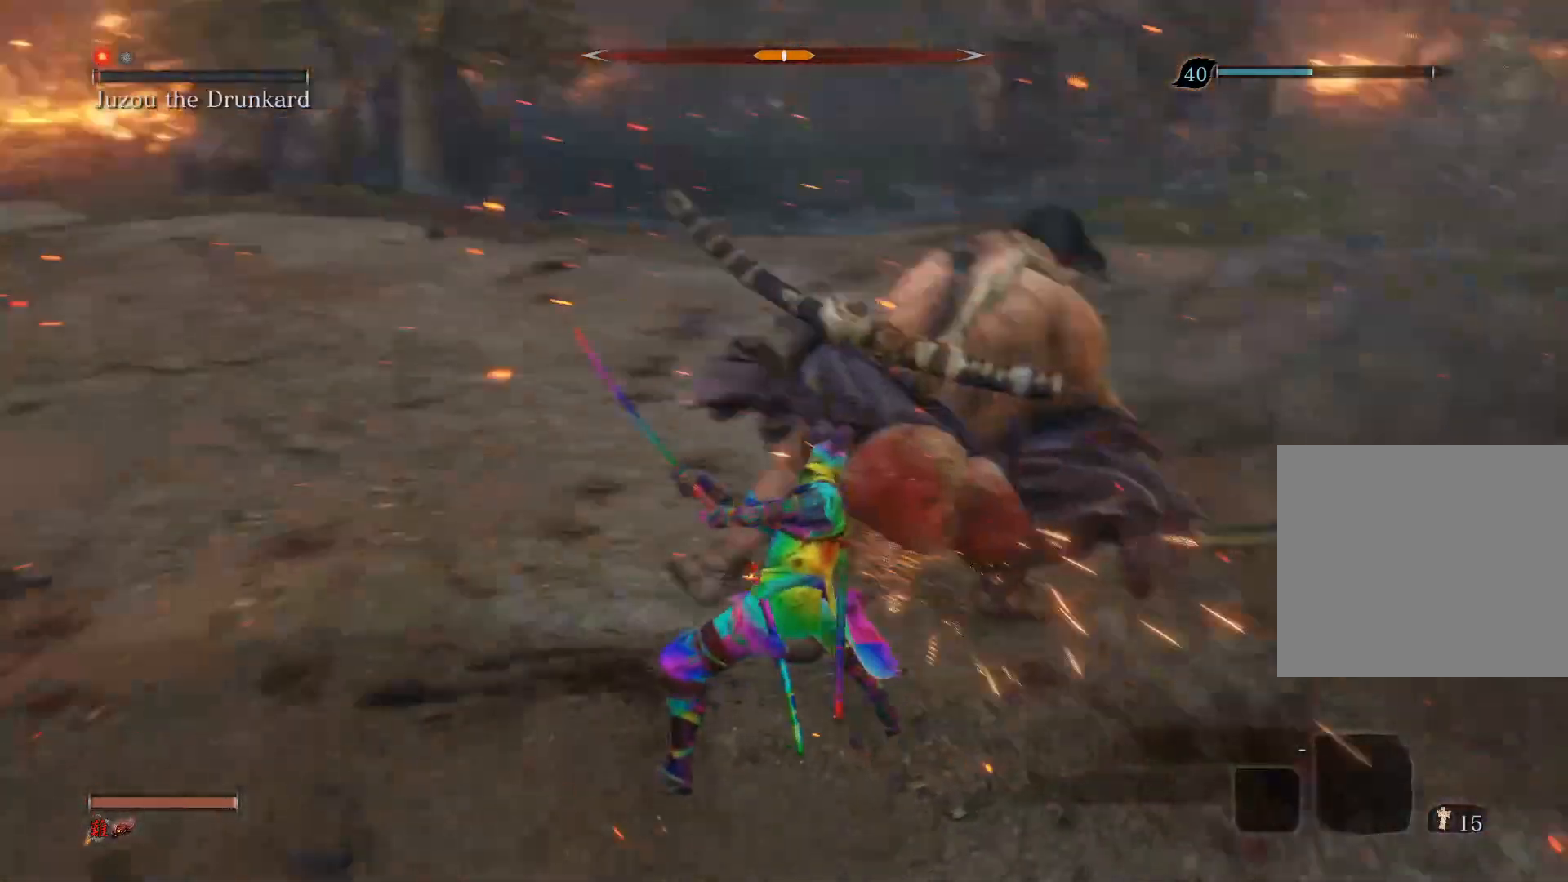
{"buttons": [], "left_stick": "down-right", "right_stick": "center", "events": [[183, "left_stick", "up-right"], [267, "right_stick", "center"], [433, "left_stick", "down-right"]]}
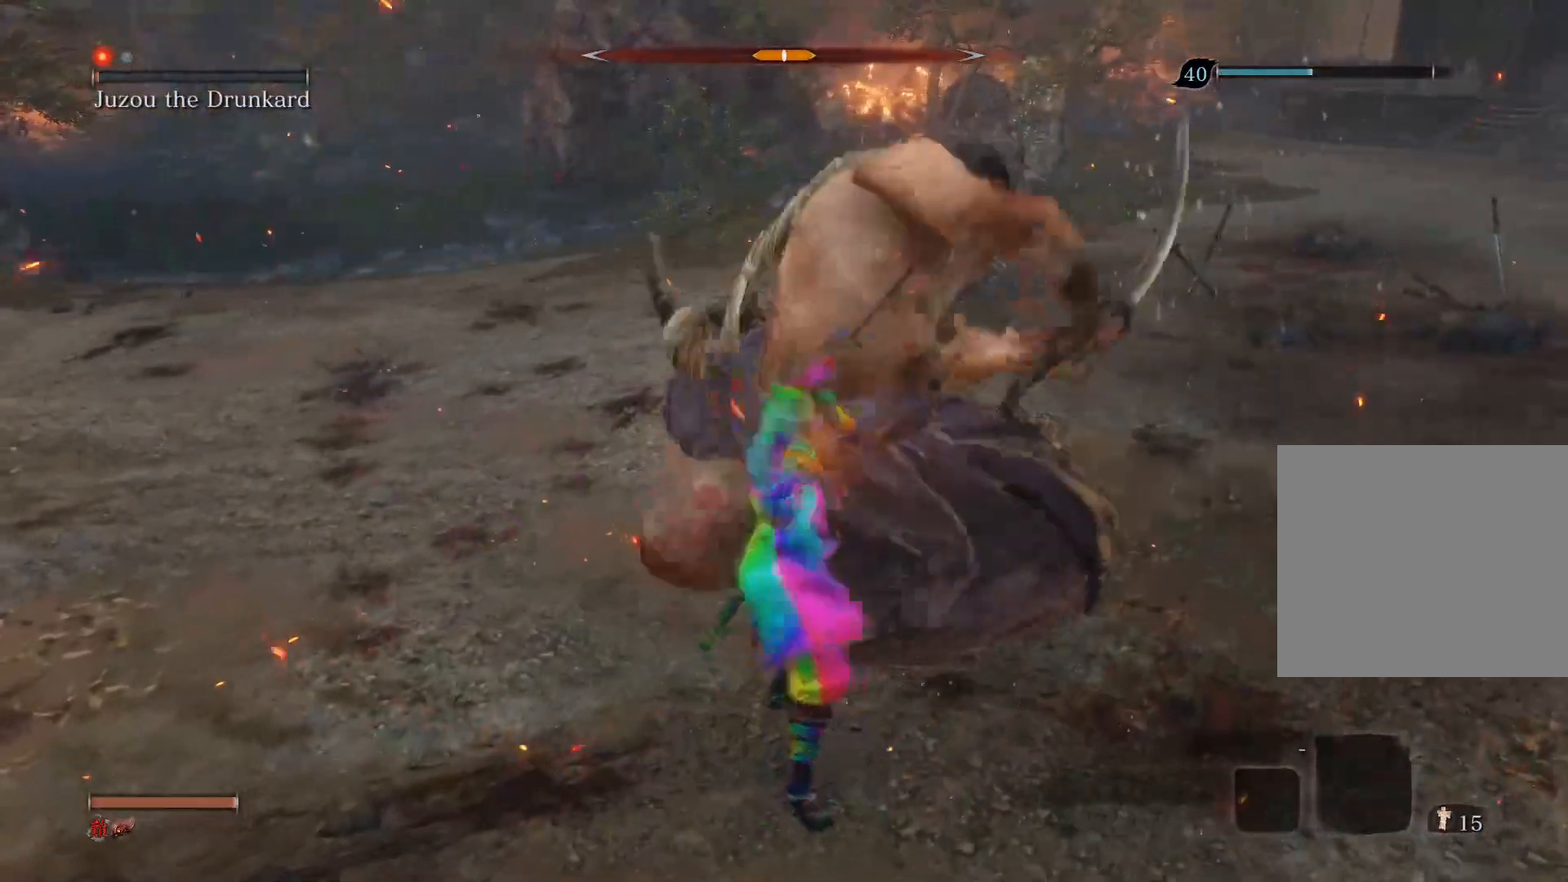
{"buttons": ["CIRCLE"], "left_stick": "down", "right_stick": "center", "events": [[67, "left_stick", "down"], [100, "CIRCLE", "down"]]}
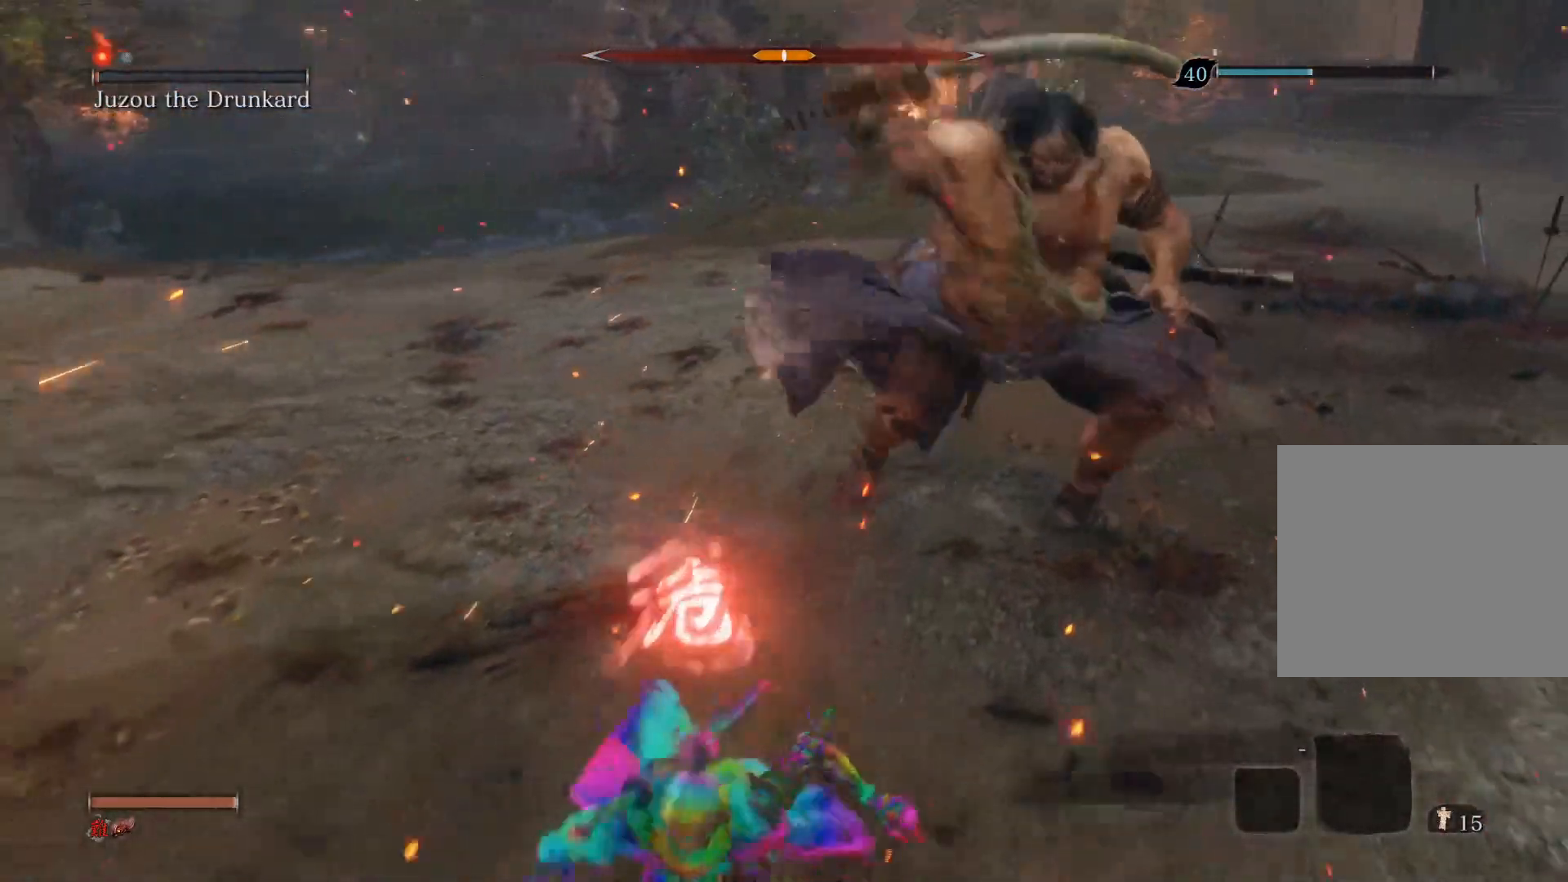
{"buttons": [], "left_stick": "down", "right_stick": "center", "events": [[433, "CIRCLE", "up"]]}